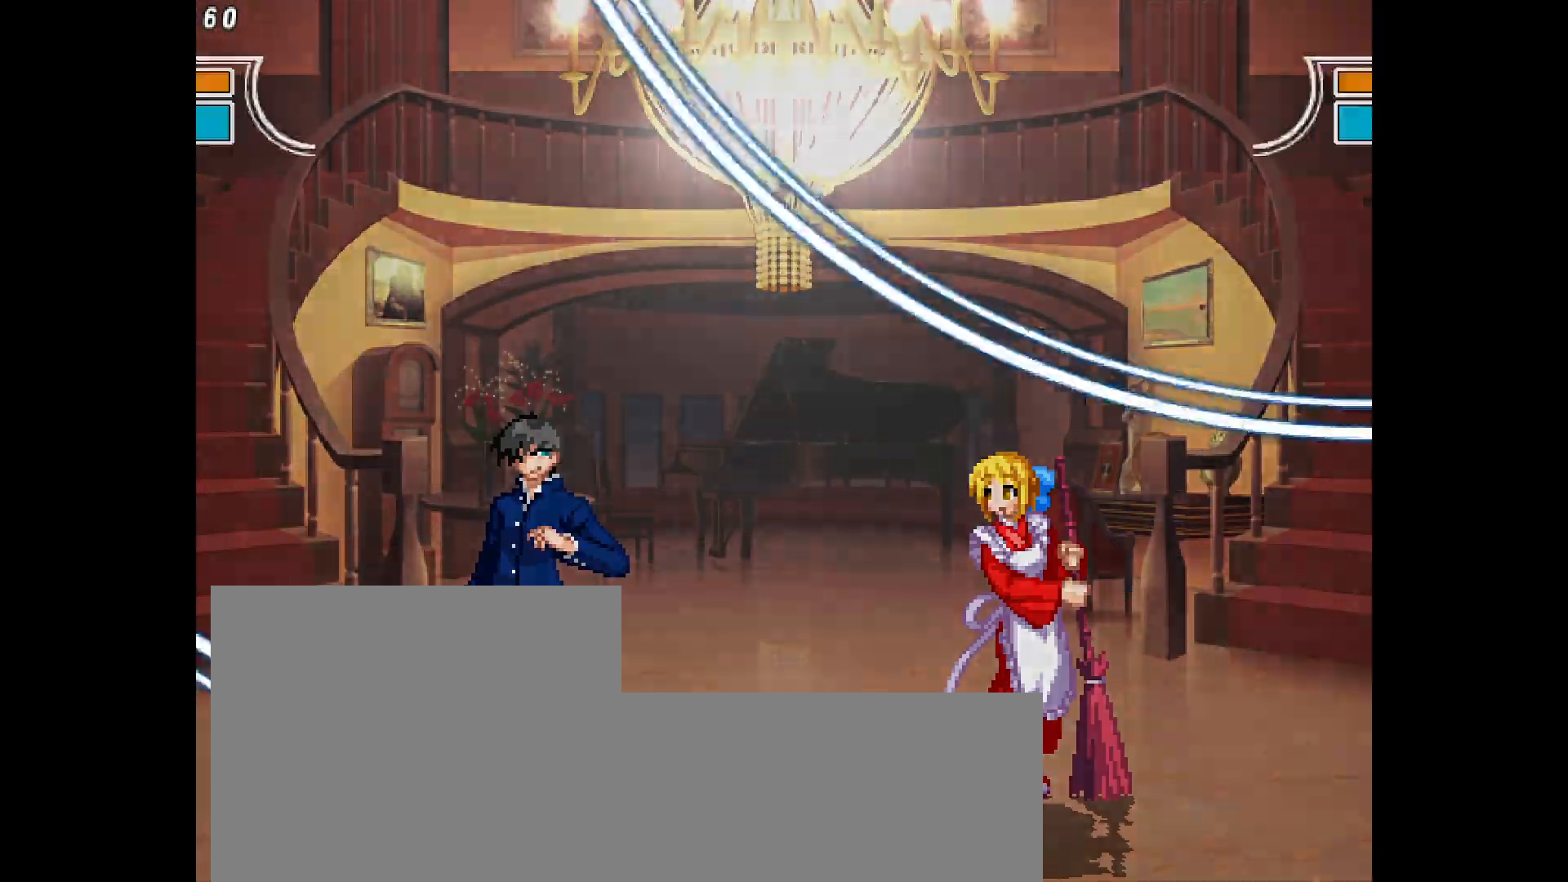
Gameplay with a controller (arcade stick); each line is a JSON object with the inputs held at the frame after it (dt_ms = milliseconds from this image to that frame). "events" lists button and stick changes between this image and that frame as [ms after this image, input, new state], when the widget could be followed in between. Not read: HOME L3 R3 other_buttons.
{"dt_ms": 500, "buttons": ["DPAD_UP"]}
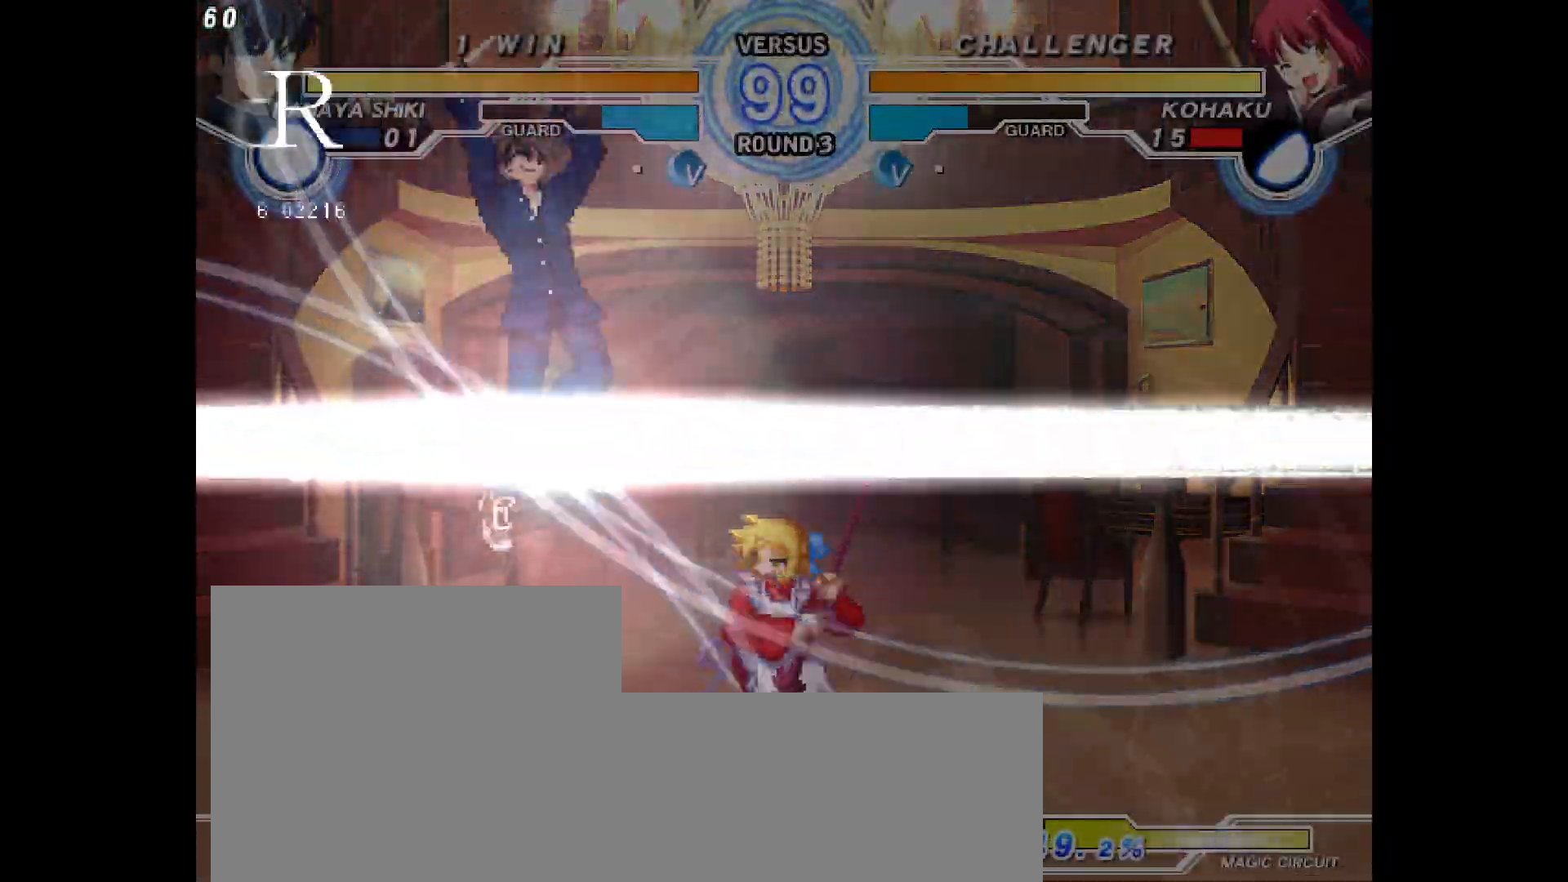
{"dt_ms": 500, "buttons": ["DPAD_RIGHT"], "events": [[83, "DPAD_RIGHT", "down"], [117, "DPAD_UP", "up"]]}
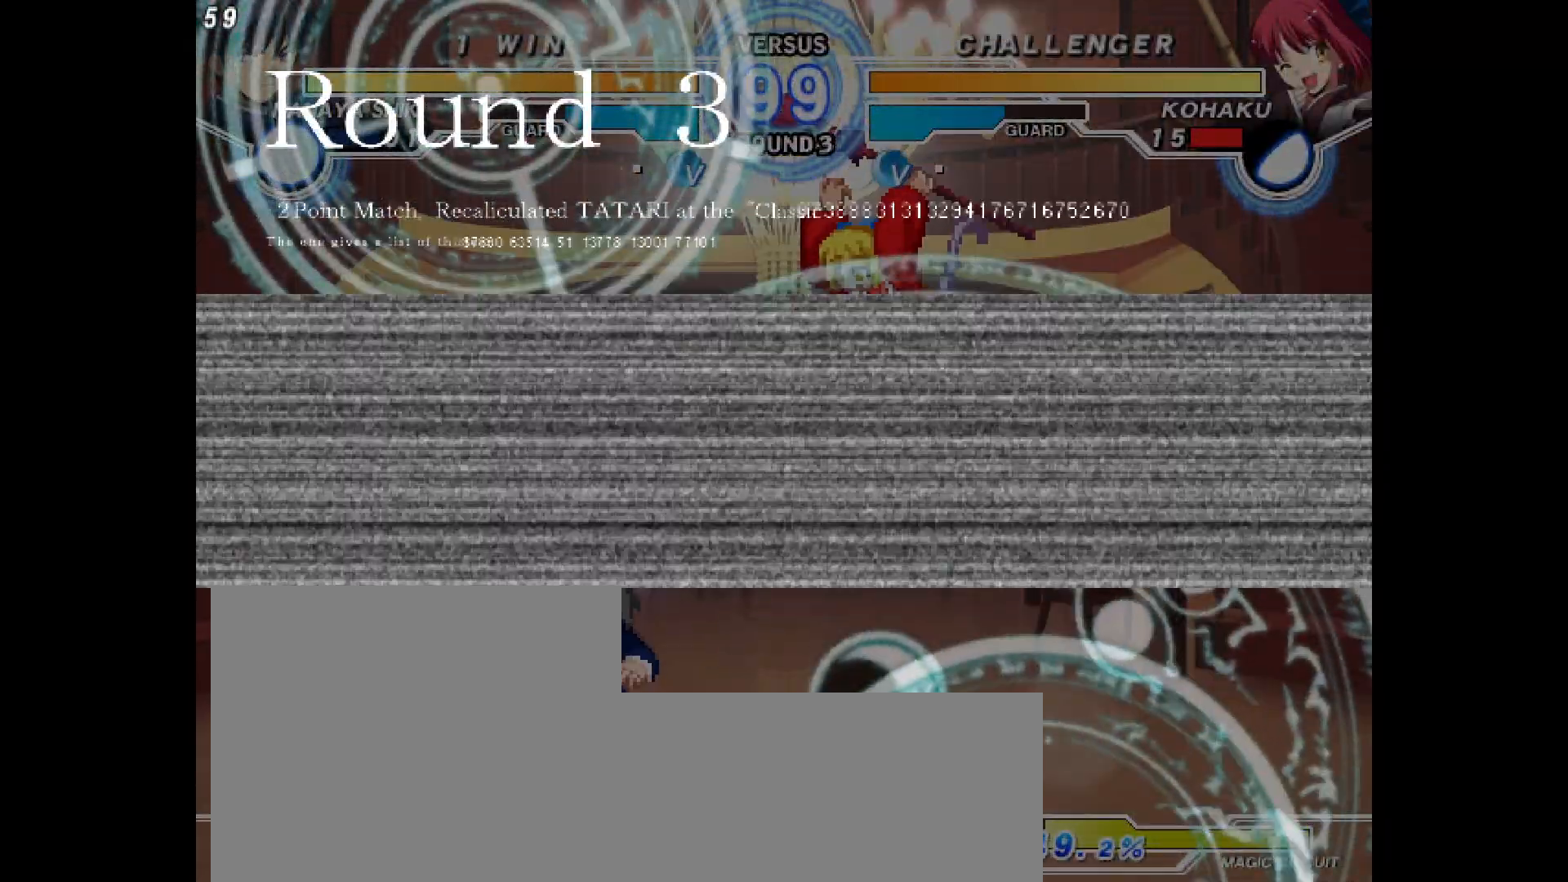
{"dt_ms": 500, "buttons": [], "events": [[183, "DPAD_RIGHT", "up"], [217, "DPAD_LEFT", "down"], [250, "R1", "down"], [317, "DPAD_LEFT", "up"], [317, "R1", "up"]]}
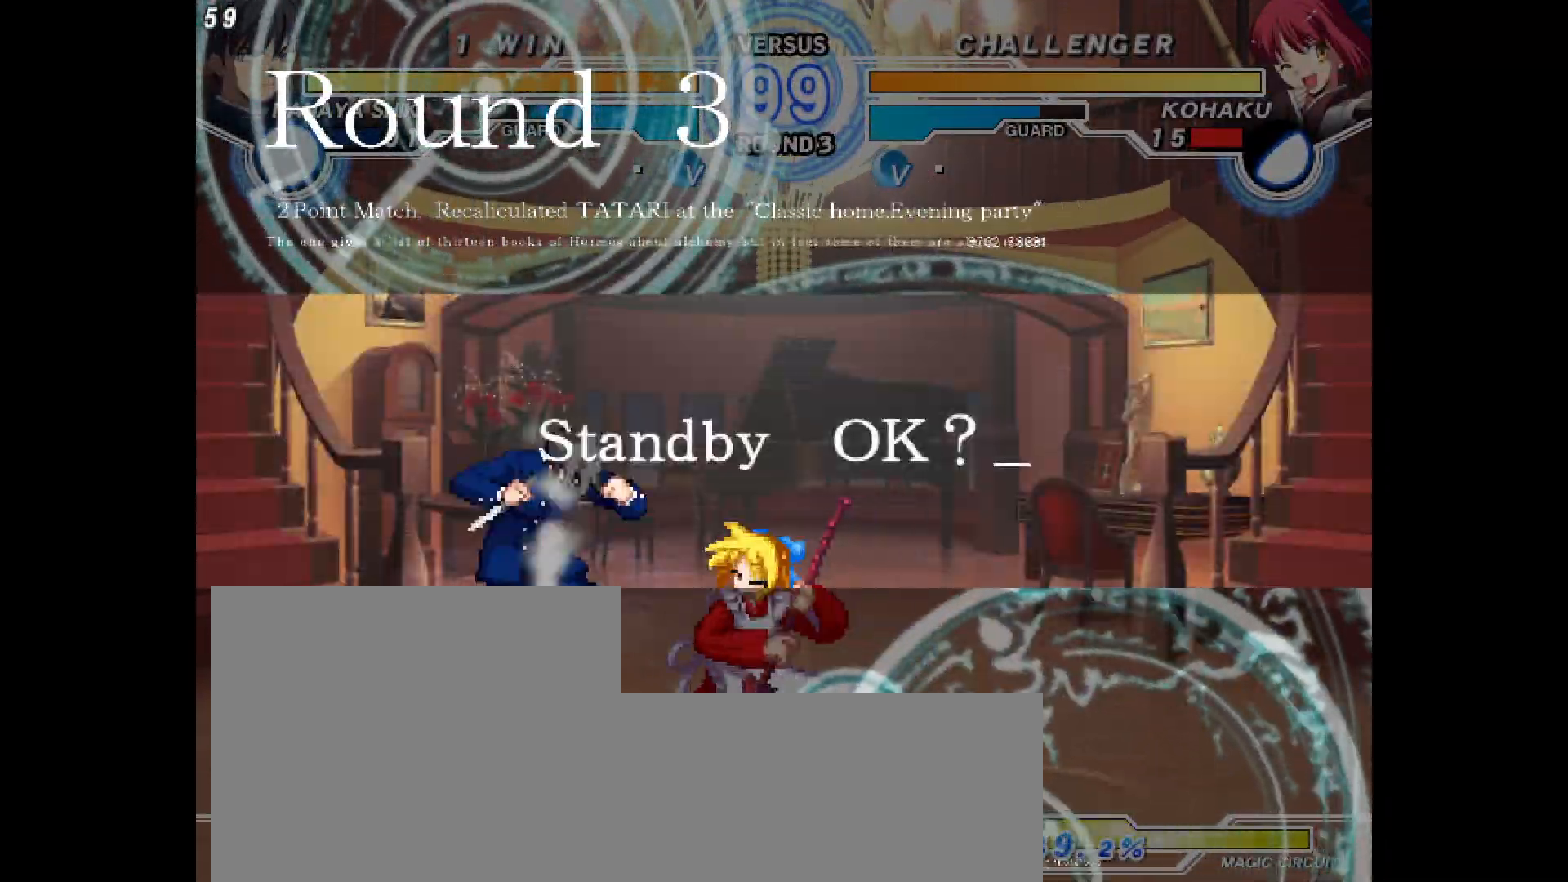
{"dt_ms": 500, "buttons": ["DPAD_RIGHT"], "events": [[150, "DPAD_RIGHT", "down"], [350, "DPAD_LEFT", "down"], [400, "DPAD_LEFT", "up"]]}
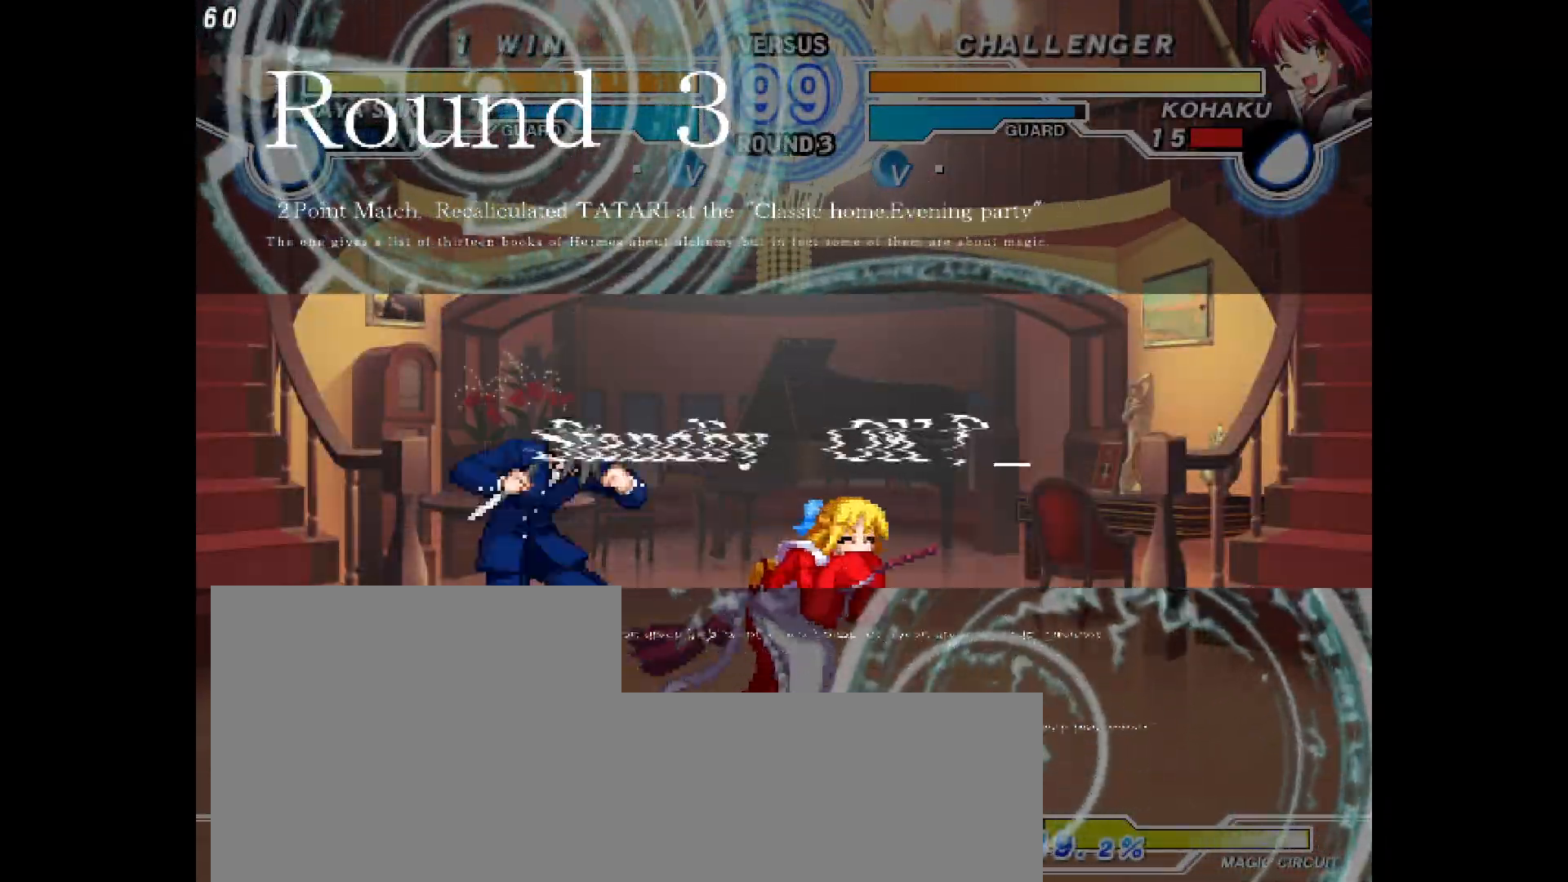
{"dt_ms": 500, "buttons": ["DPAD_RIGHT"], "events": []}
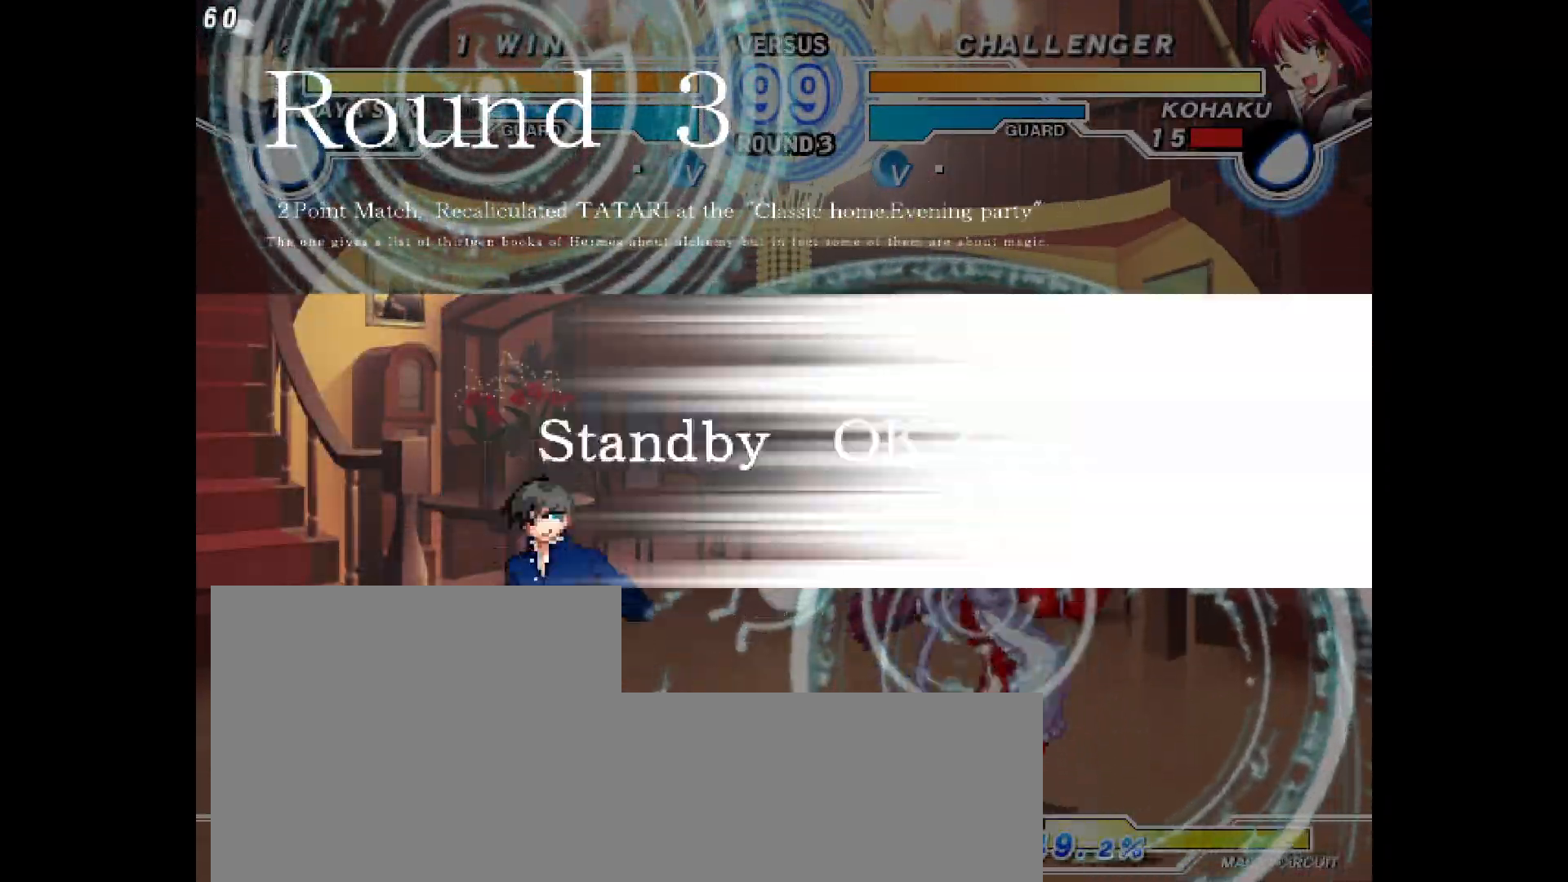
{"dt_ms": 500, "buttons": ["DPAD_RIGHT"], "events": []}
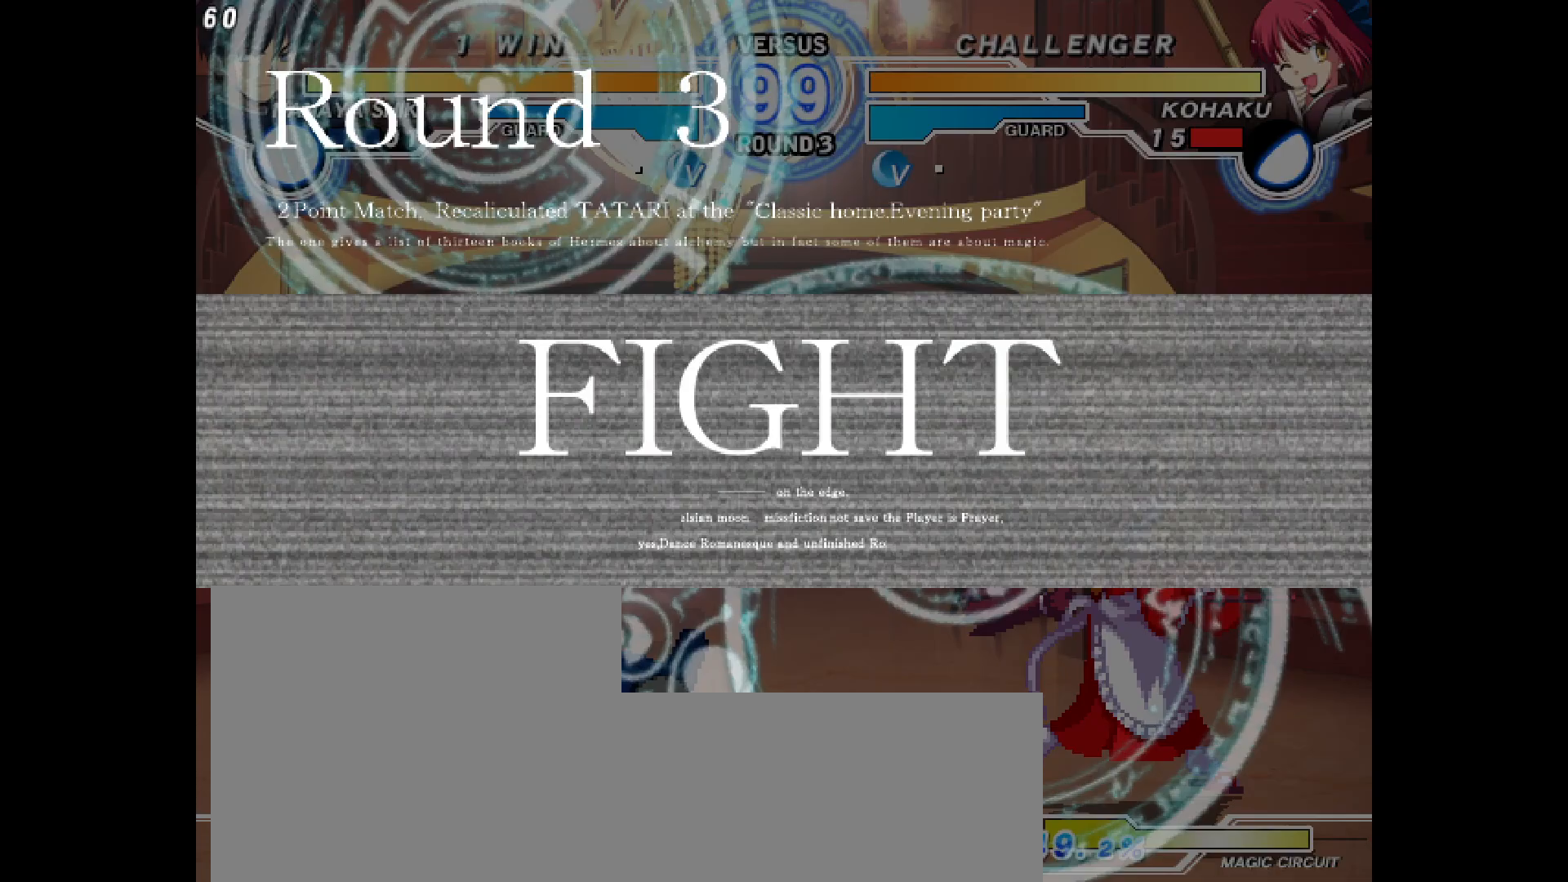
{"dt_ms": 500, "buttons": ["DPAD_RIGHT"], "events": [[267, "DPAD_RIGHT", "up"], [433, "DPAD_RIGHT", "down"]]}
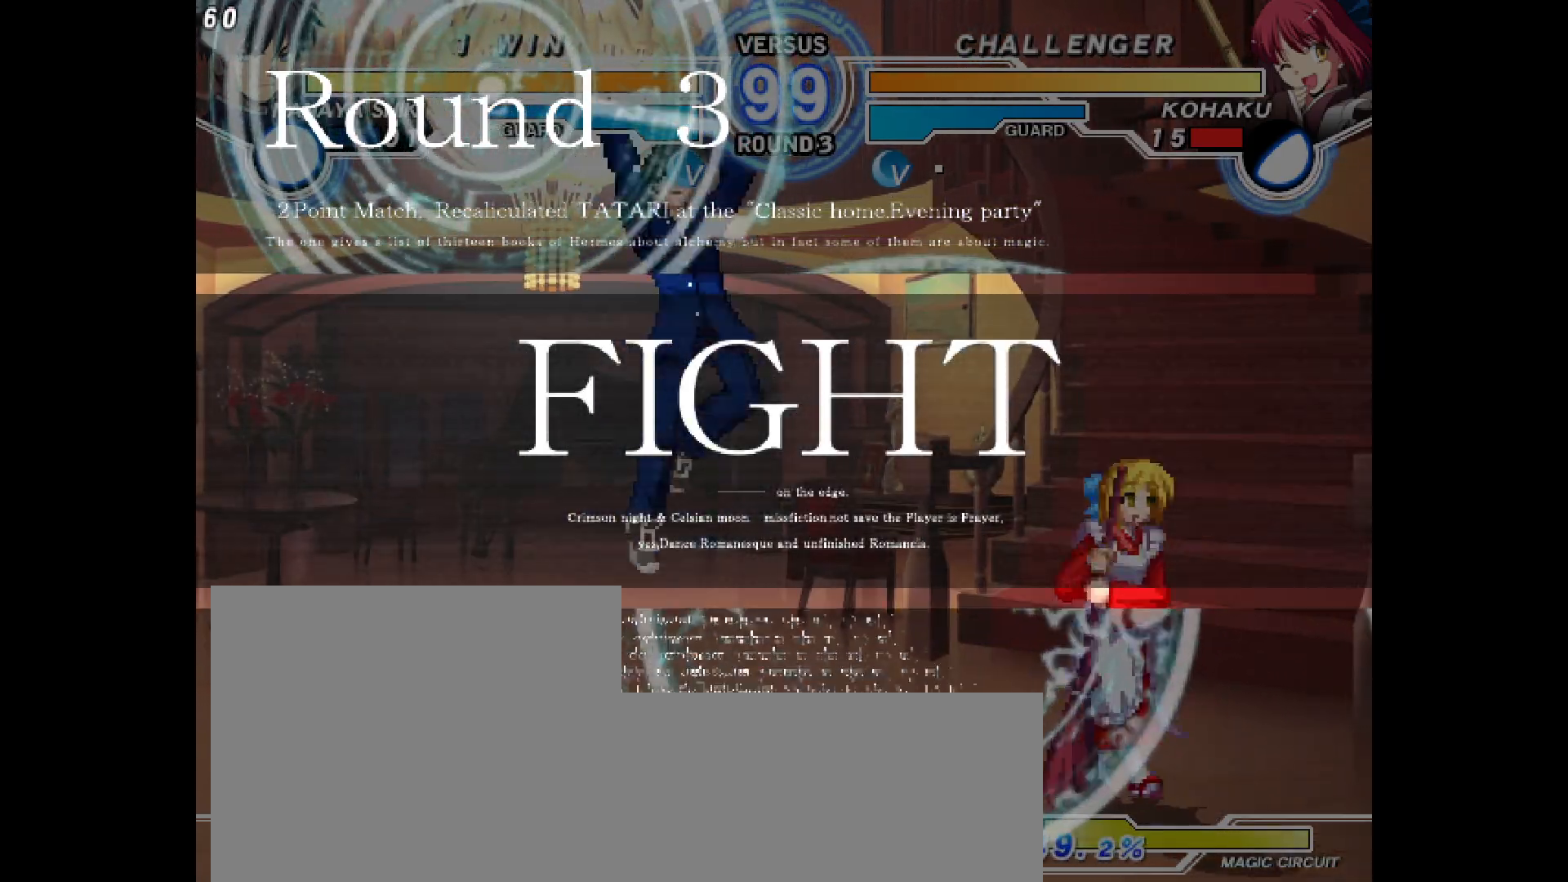
{"dt_ms": 500, "buttons": ["DPAD_DOWN", "DPAD_RIGHT"], "events": [[17, "DPAD_DOWN", "down"], [367, "L2", "down"], [467, "L2", "up"]]}
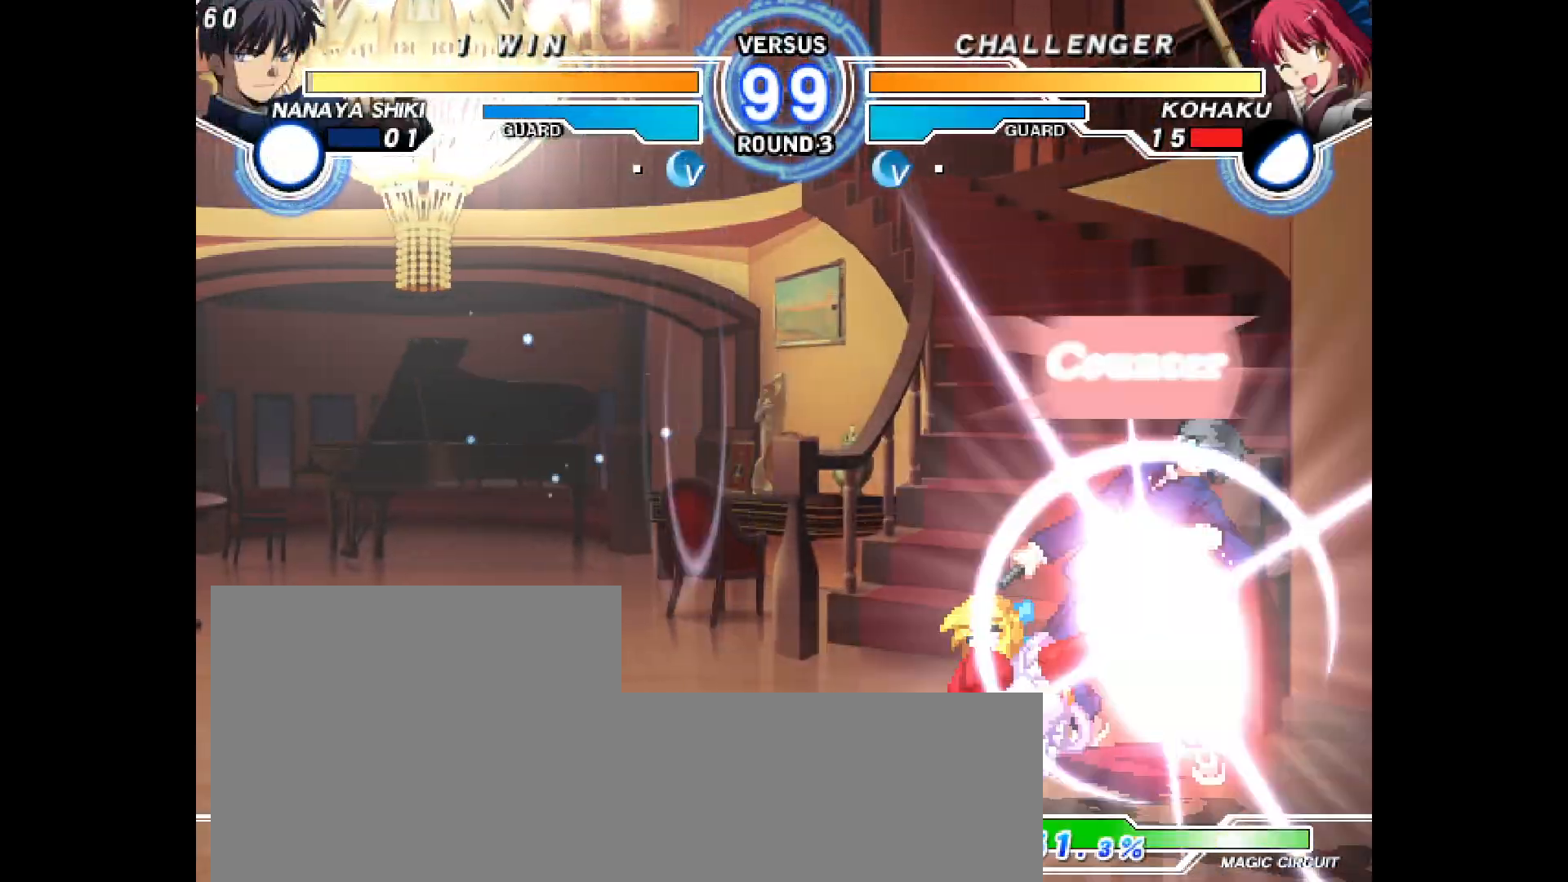
{"dt_ms": 500, "buttons": [], "events": [[33, "R2", "down"], [133, "R2", "up"], [167, "DPAD_DOWN", "up"], [167, "DPAD_RIGHT", "up"], [300, "R2", "down"], [367, "R2", "up"]]}
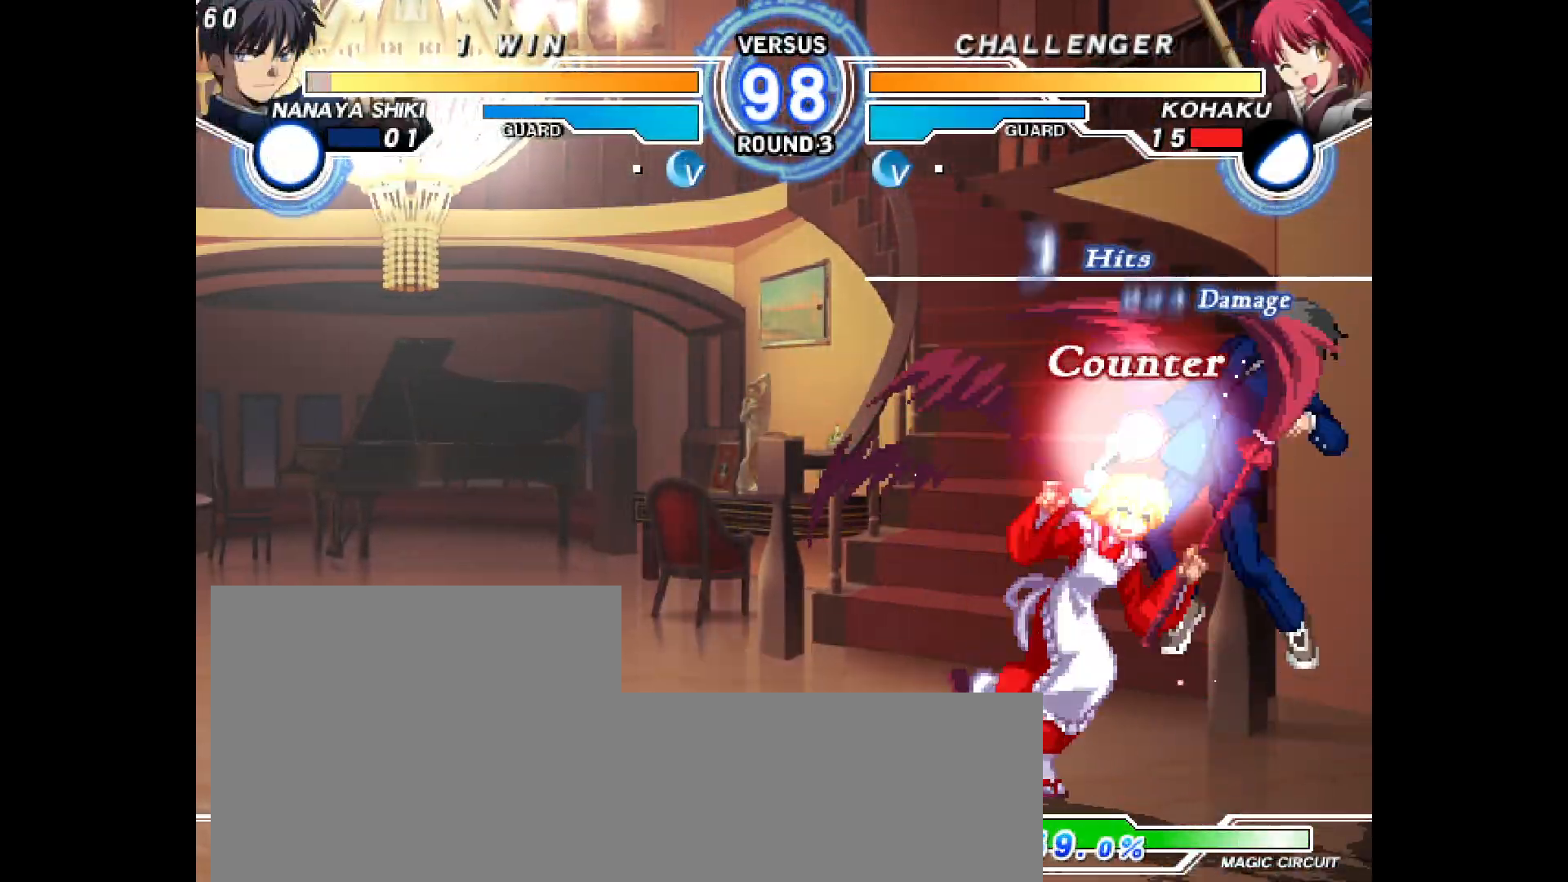
{"dt_ms": 500, "buttons": [], "events": [[50, "DPAD_RIGHT", "down"], [83, "DPAD_UP", "down"], [150, "DPAD_UP", "up"], [183, "DPAD_RIGHT", "up"], [217, "L2", "down"], [283, "L2", "up"], [383, "CIRCLE", "down"], [450, "CIRCLE", "up"]]}
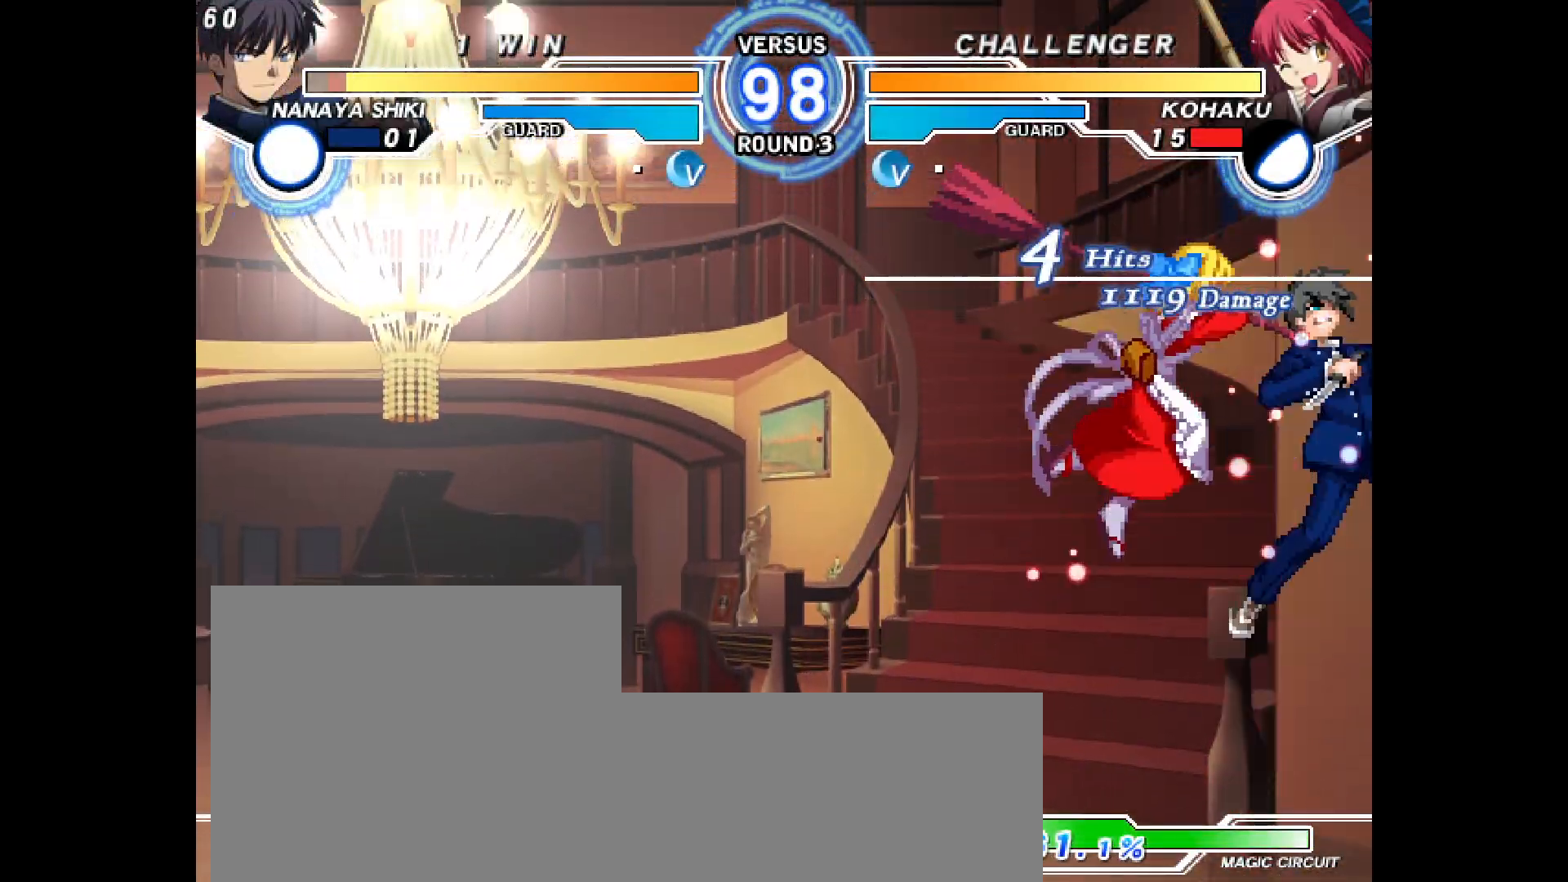
{"dt_ms": 500, "buttons": ["DPAD_RIGHT"], "events": [[300, "DPAD_RIGHT", "down"], [317, "DPAD_UP", "down"], [383, "L2", "down"], [400, "DPAD_UP", "up"], [450, "L2", "up"]]}
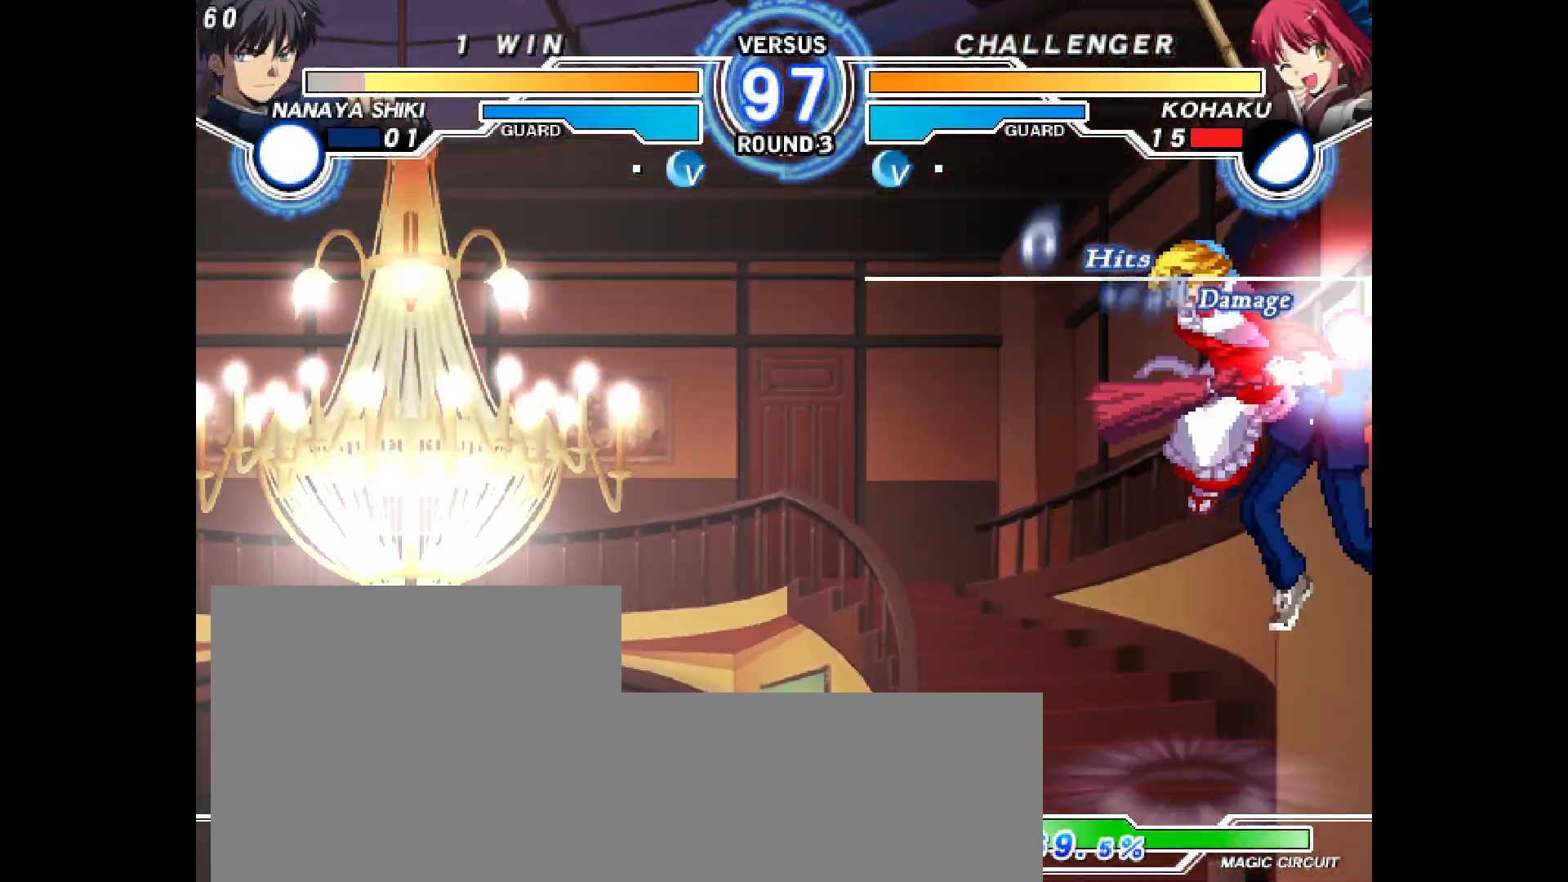
{"dt_ms": 500, "buttons": ["DPAD_RIGHT"], "events": [[50, "CIRCLE", "down"], [100, "CIRCLE", "up"], [333, "CROSS", "down"], [383, "CROSS", "up"]]}
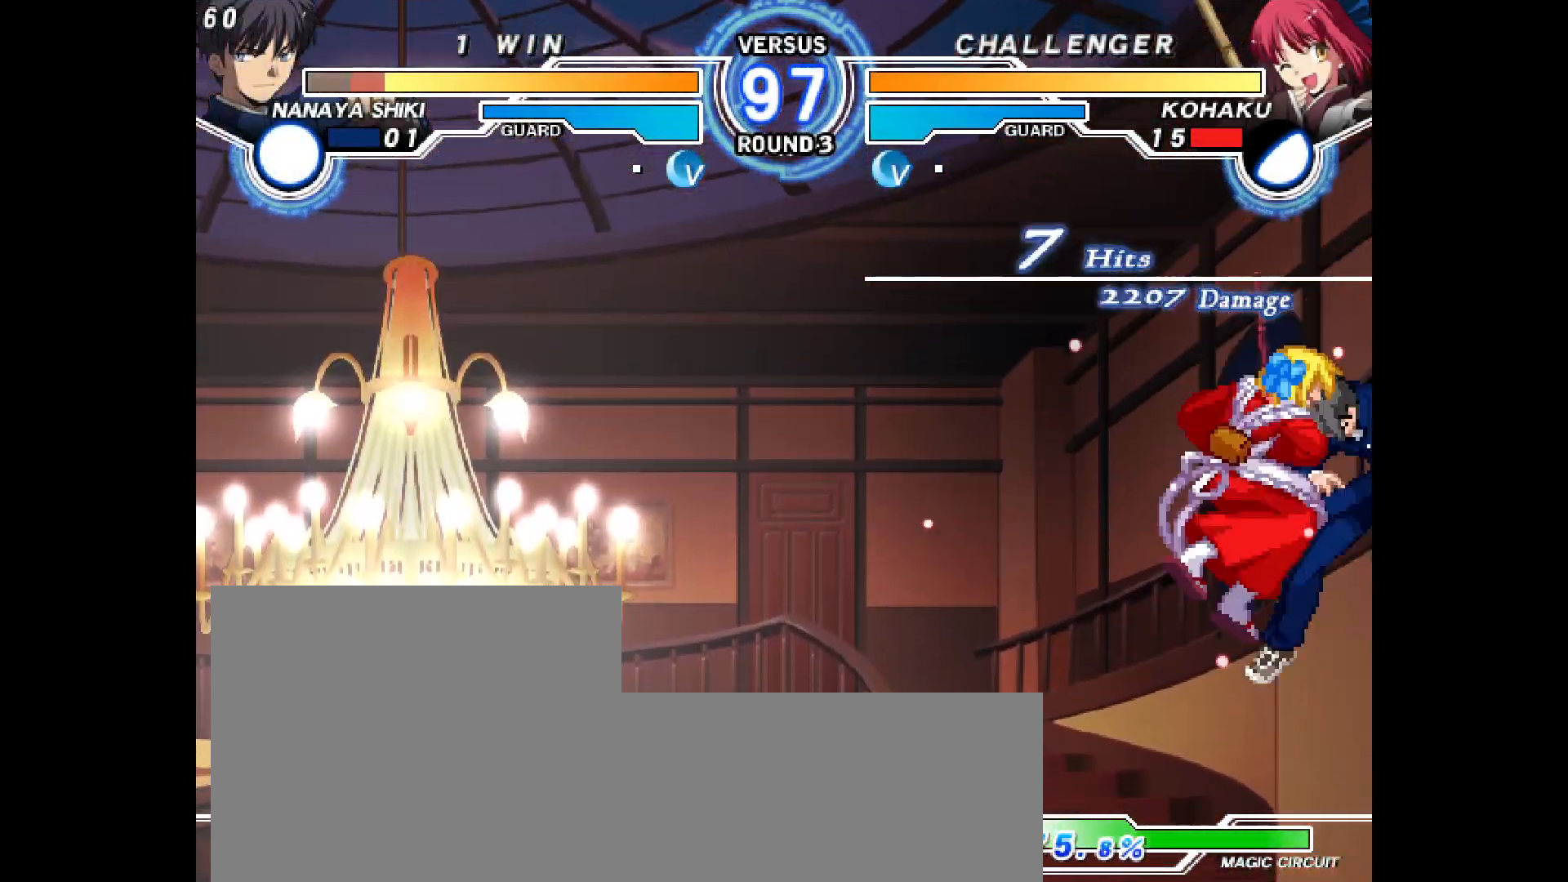
{"dt_ms": 500, "buttons": [], "events": [[17, "DPAD_RIGHT", "up"], [400, "TRIANGLE", "down"], [467, "TRIANGLE", "up"]]}
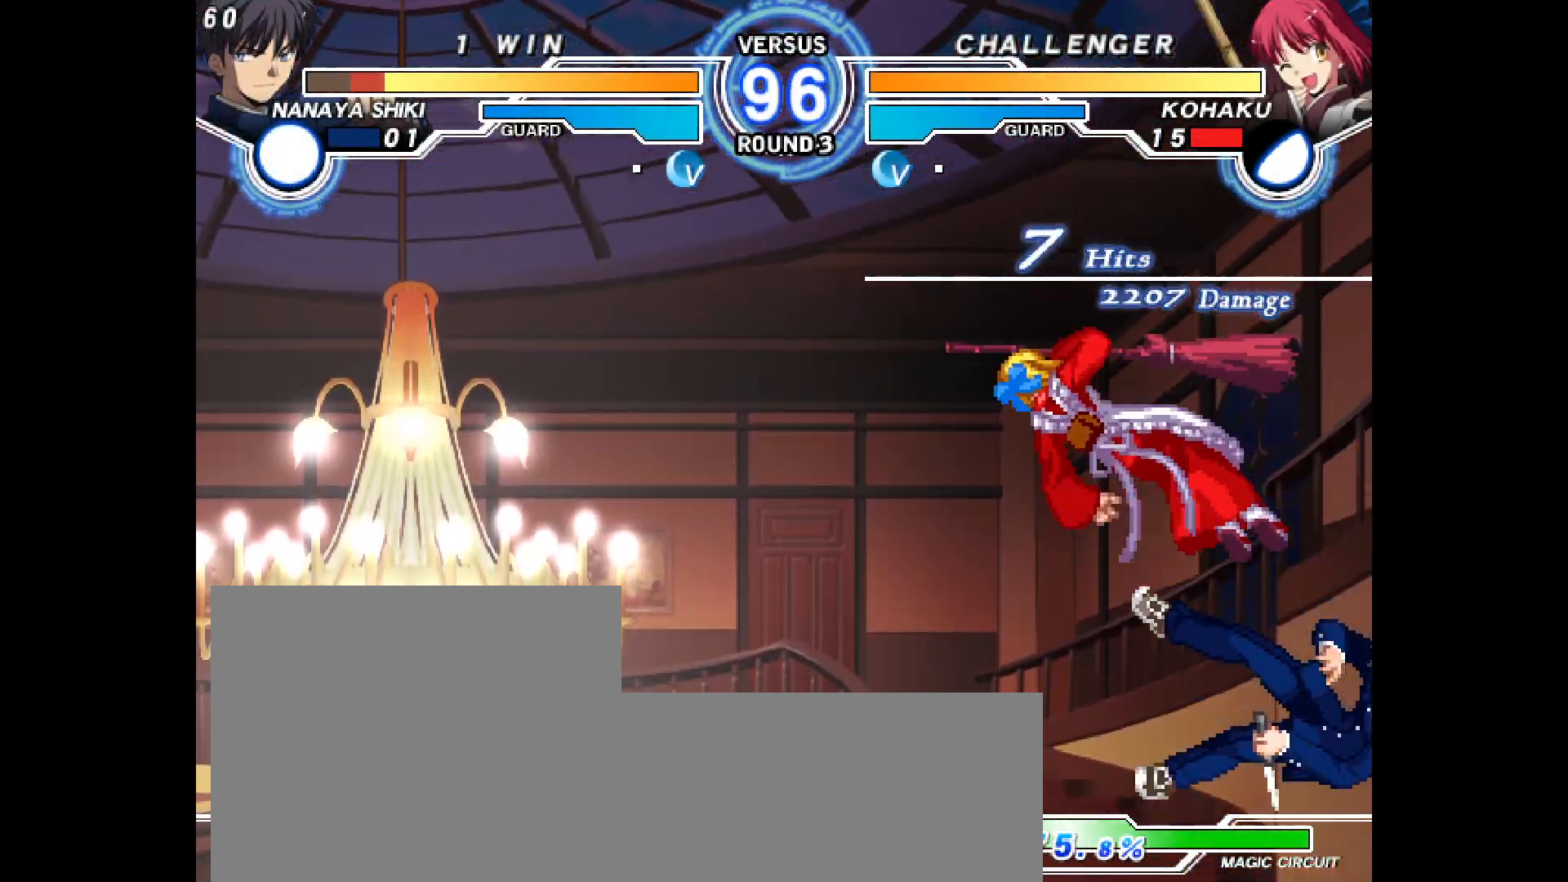
{"dt_ms": 500, "buttons": [], "events": []}
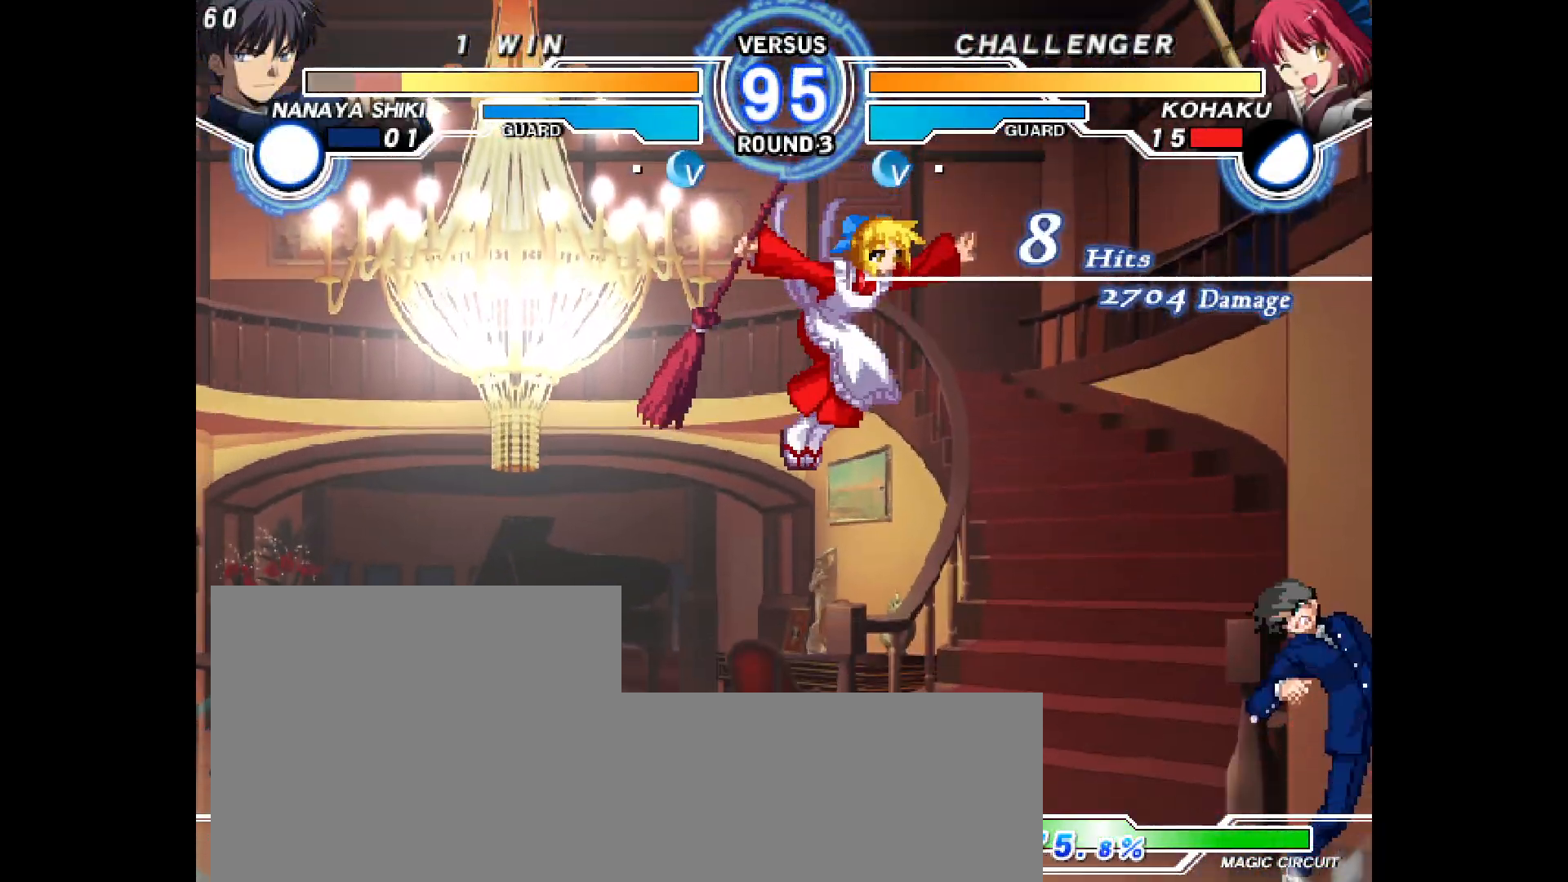
{"dt_ms": 500, "buttons": [], "events": [[417, "START", "down"], [450, "START", "up"]]}
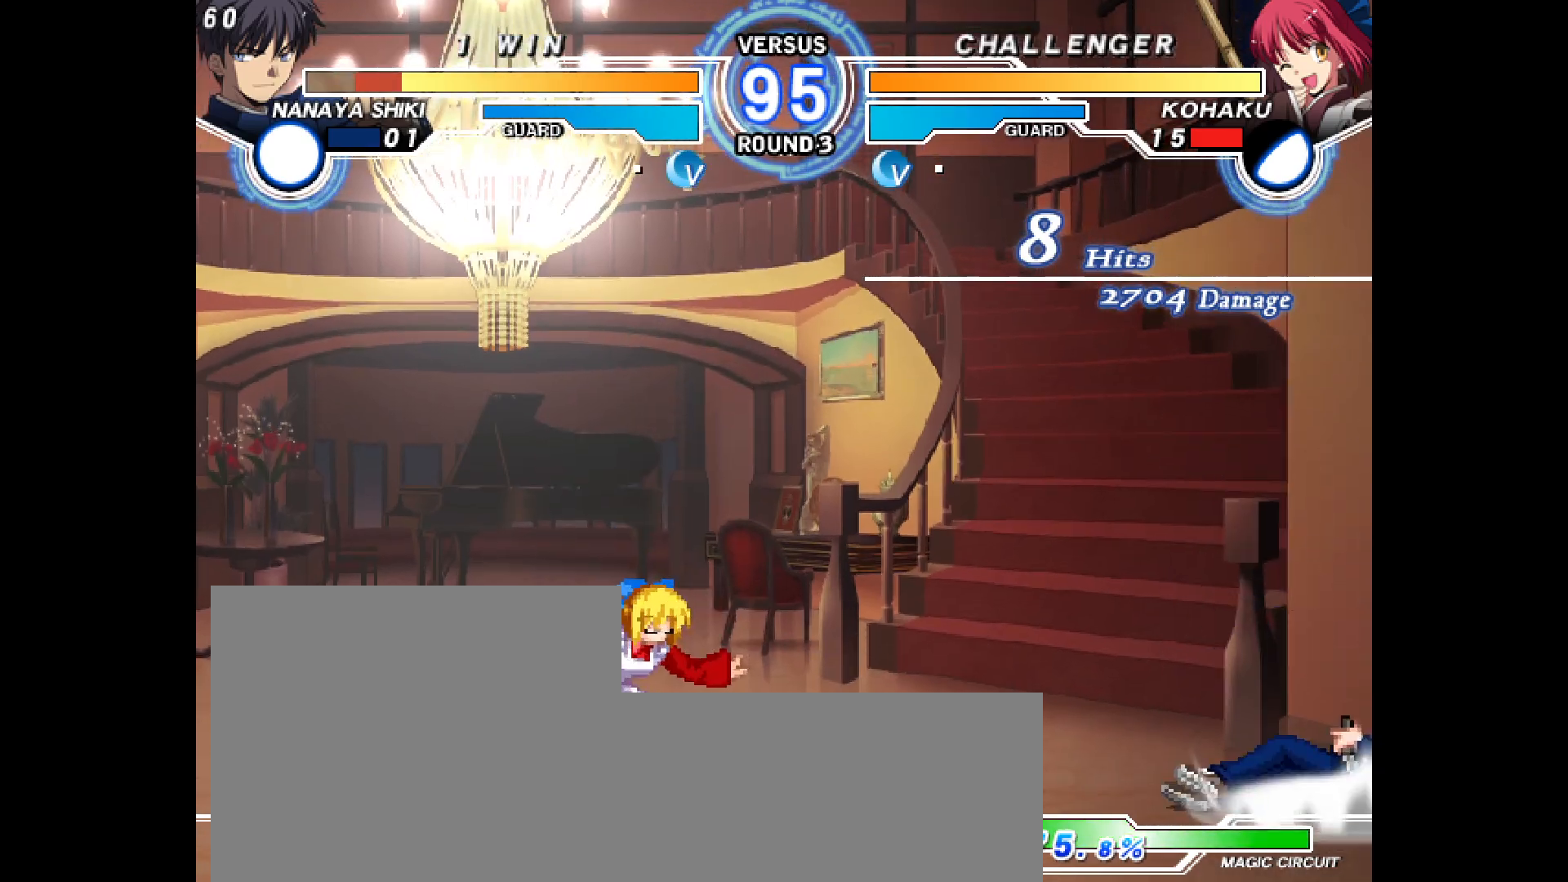
{"dt_ms": 500, "buttons": ["DPAD_RIGHT"], "events": [[50, "DPAD_RIGHT", "down"], [117, "DPAD_RIGHT", "up"], [200, "DPAD_RIGHT", "down"]]}
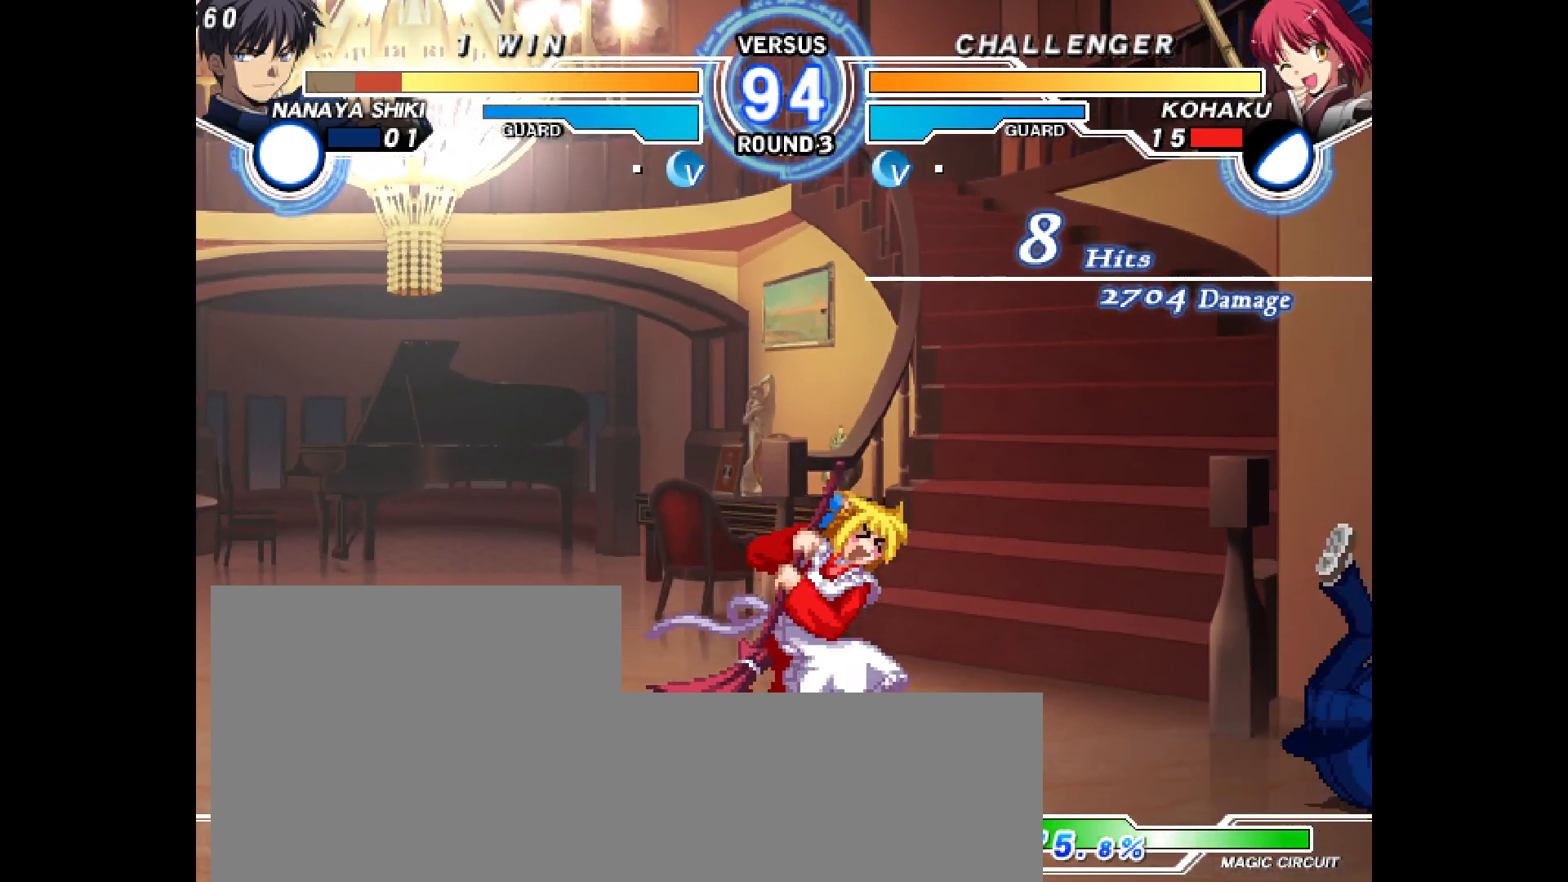
{"dt_ms": 500, "buttons": ["DPAD_LEFT"], "events": [[200, "DPAD_DOWN", "down"], [233, "DPAD_RIGHT", "up"], [300, "DPAD_LEFT", "down"], [367, "DPAD_DOWN", "up"], [400, "CIRCLE", "down"], [450, "CIRCLE", "up"]]}
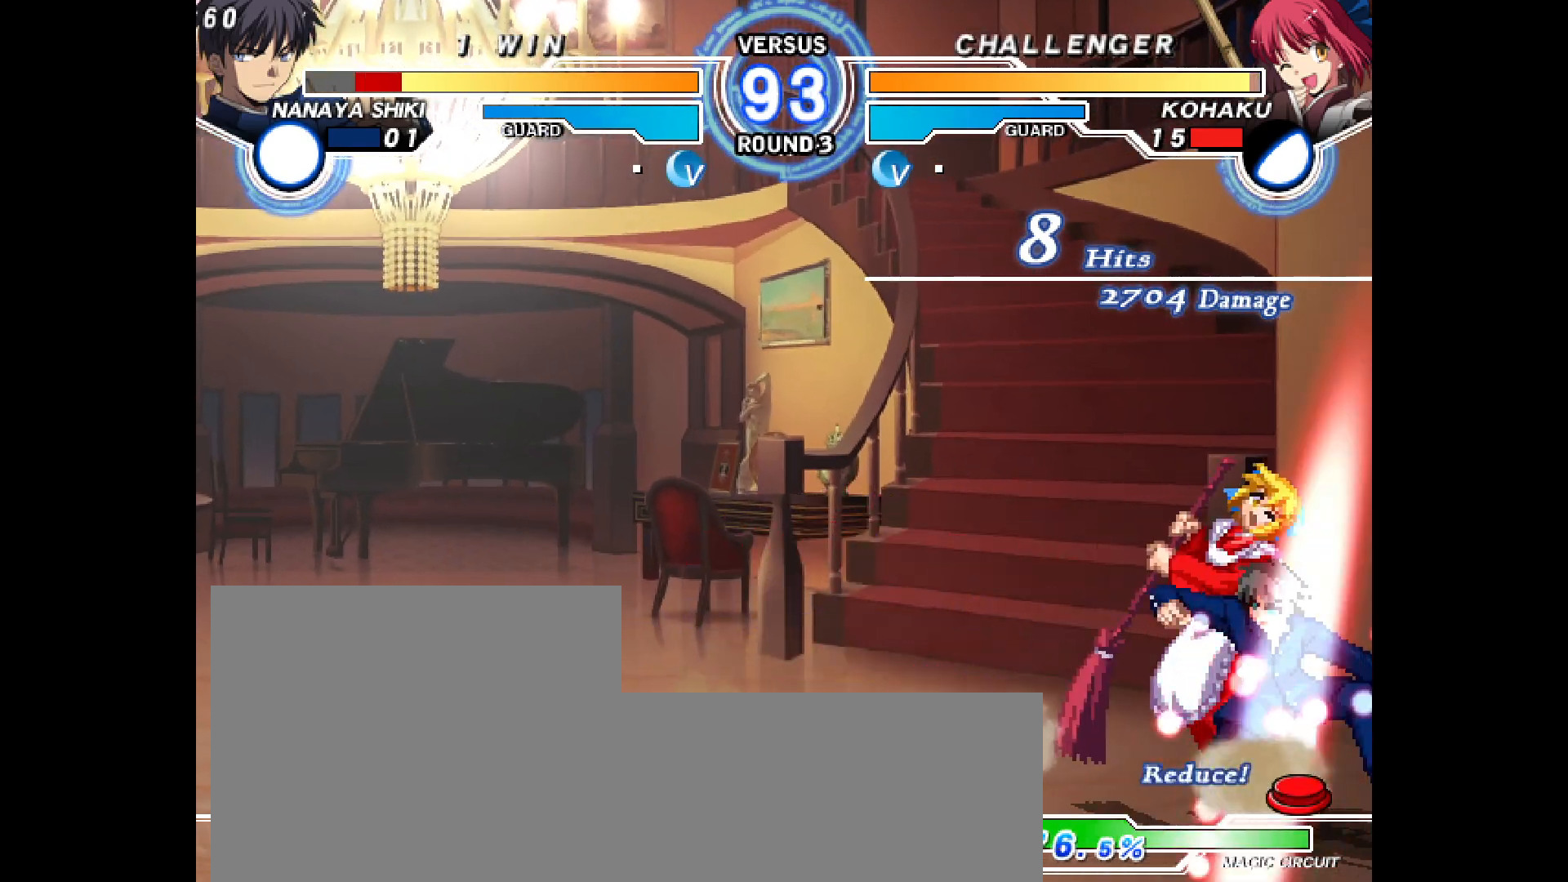
{"dt_ms": 500, "buttons": ["DPAD_DOWN", "DPAD_LEFT"], "events": [[83, "DPAD_DOWN", "down"]]}
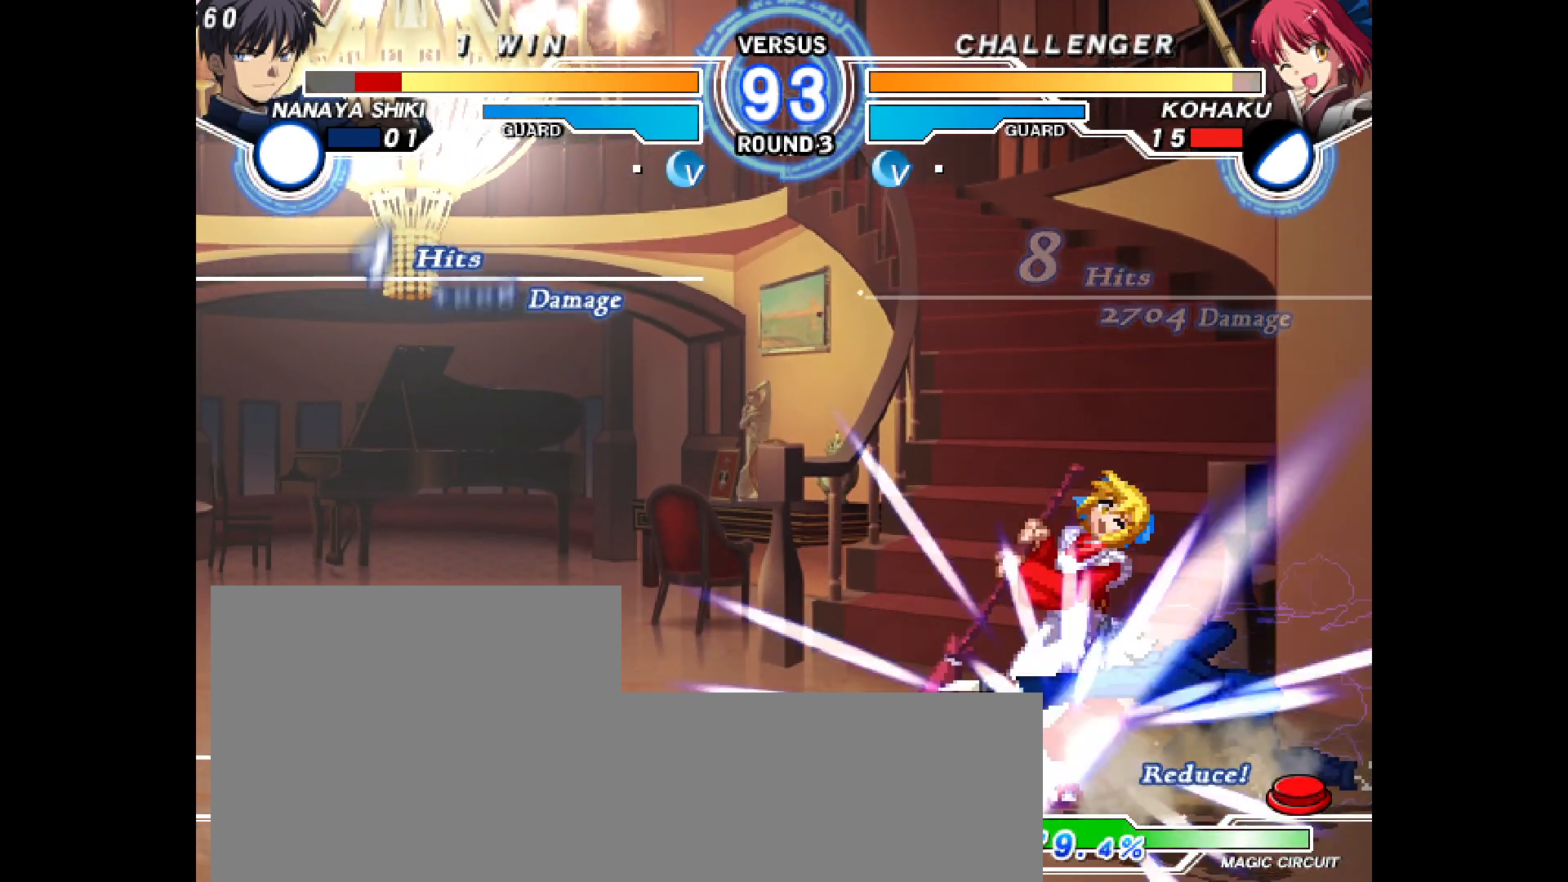
{"dt_ms": 500, "buttons": ["DPAD_DOWN", "DPAD_LEFT"], "events": [[317, "L2", "down"], [317, "R2", "down"], [467, "L2", "up"], [467, "R2", "up"]]}
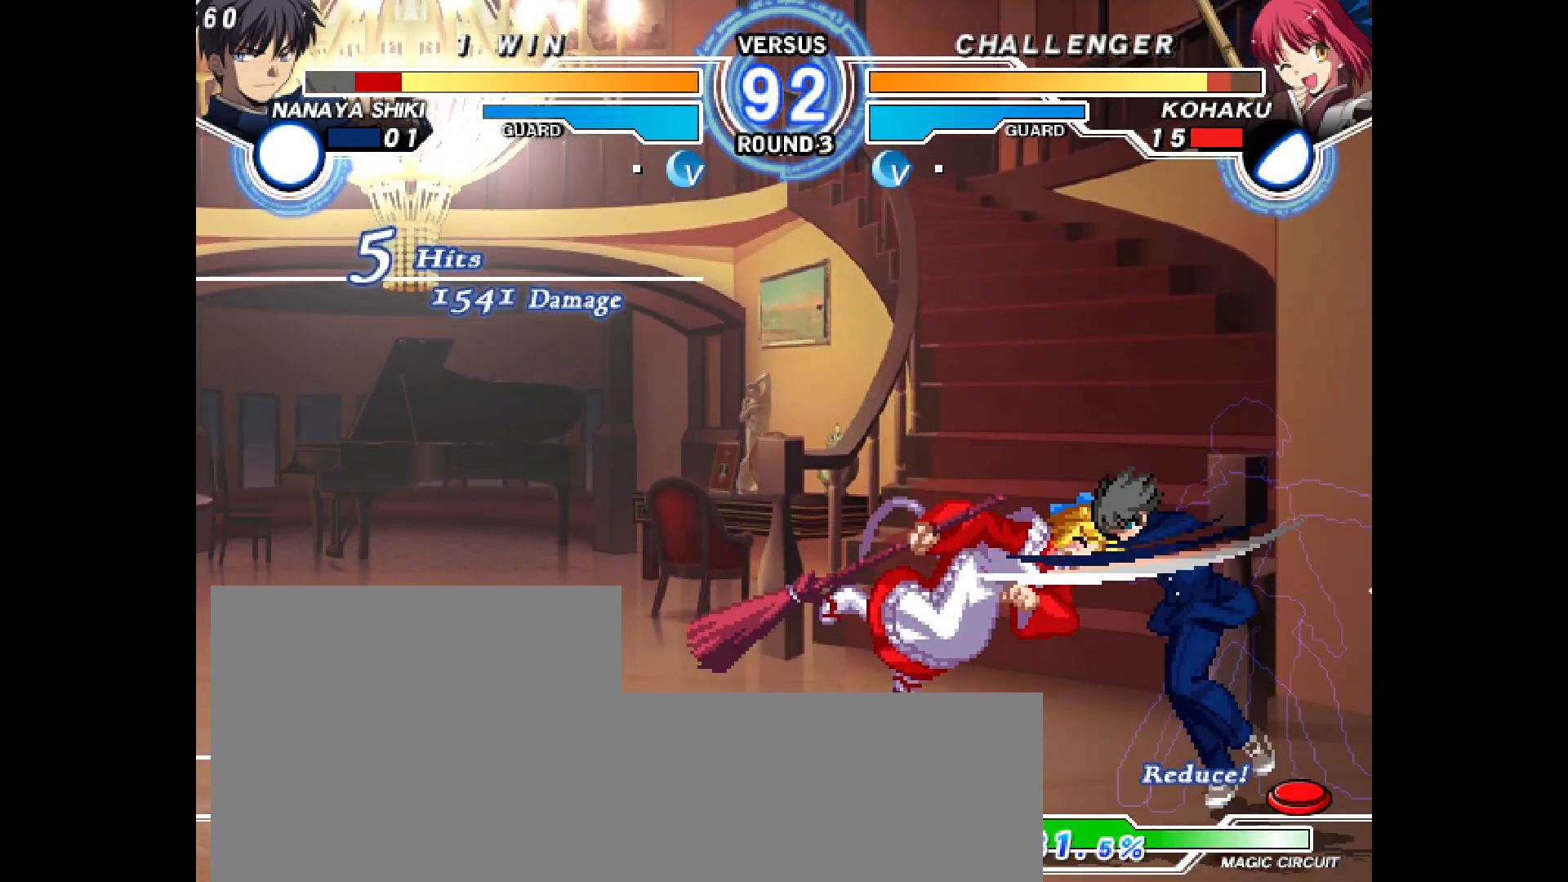
{"dt_ms": 500, "buttons": ["TRIANGLE", "L2", "R2", "DPAD_LEFT"]}
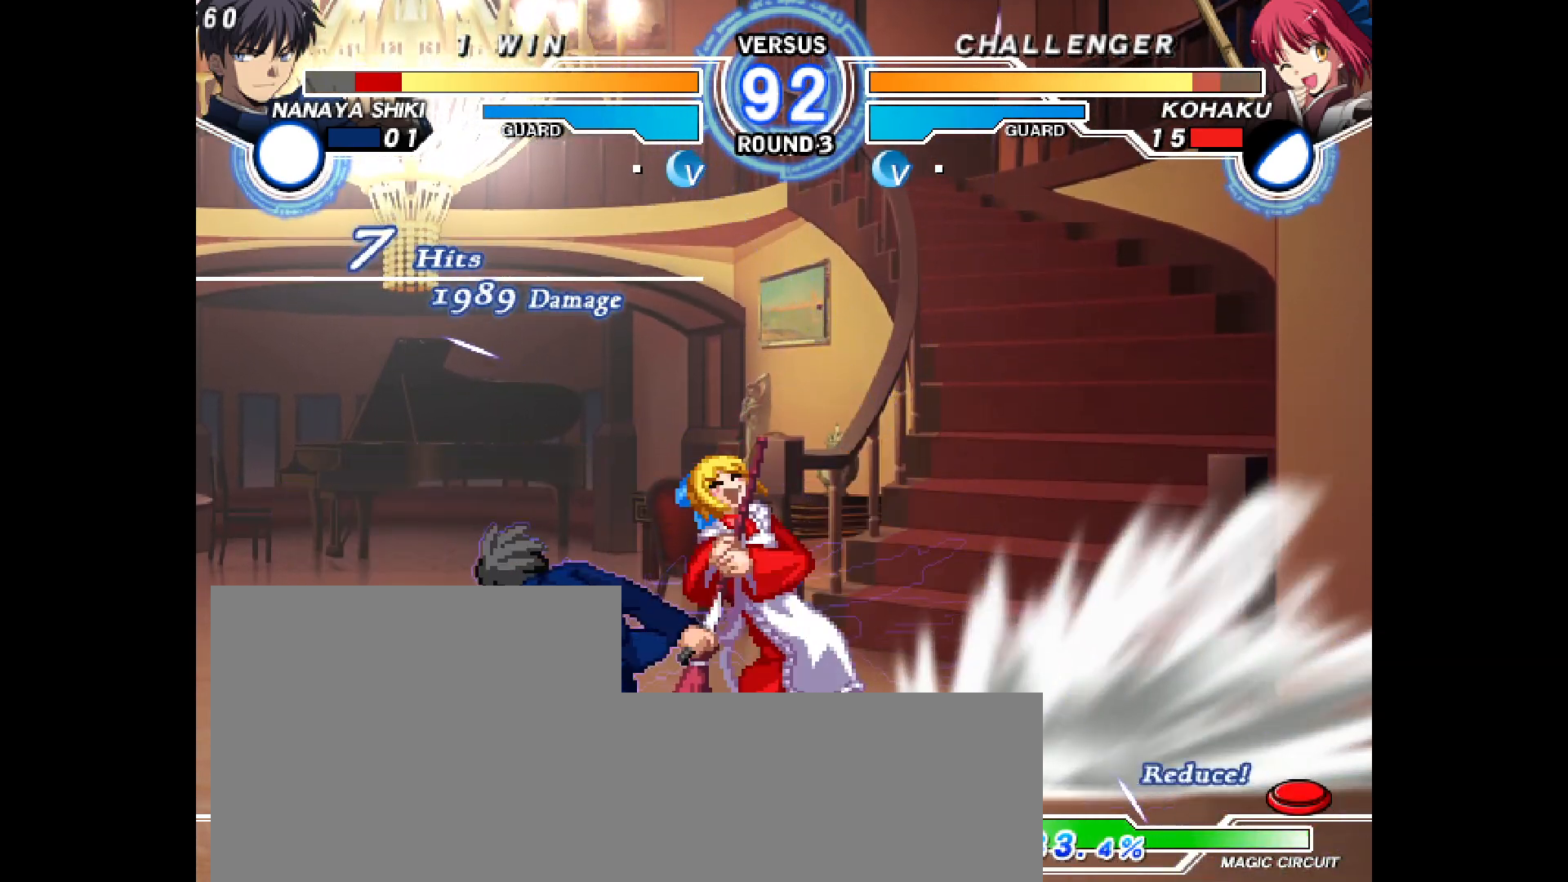
{"dt_ms": 1000, "buttons": ["DPAD_DOWN", "DPAD_RIGHT"]}
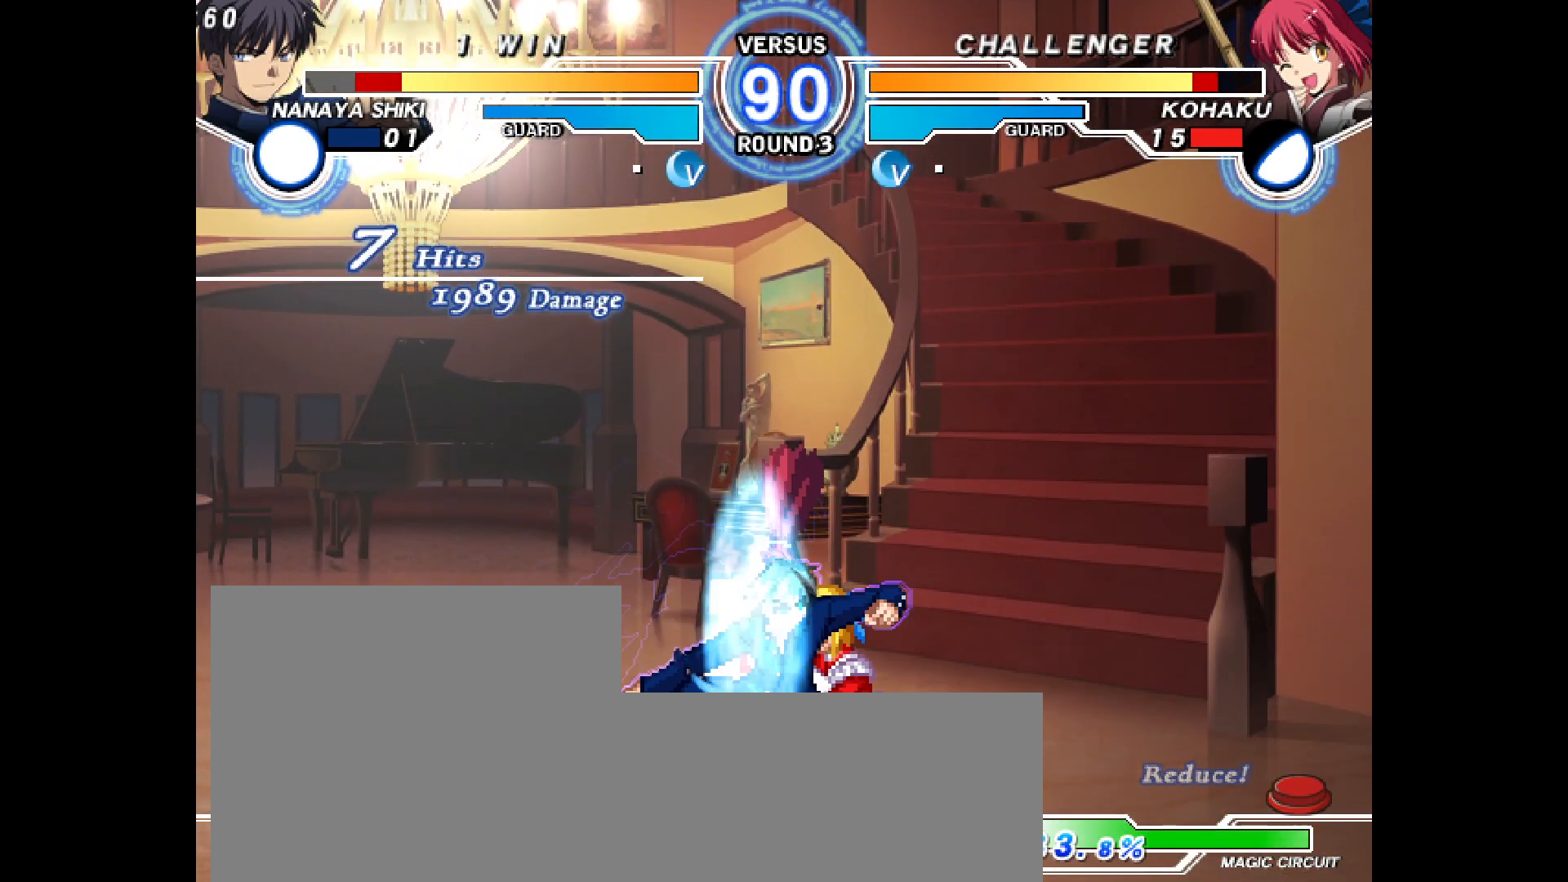
{"dt_ms": 500, "buttons": ["DPAD_DOWN", "DPAD_RIGHT"], "events": [[67, "DPAD_RIGHT", "up"], [133, "DPAD_RIGHT", "down"], [133, "TRIANGLE", "down"], [167, "DPAD_DOWN", "up"], [200, "TRIANGLE", "up"], [233, "L2", "down"], [300, "L2", "up"], [333, "DPAD_DOWN", "down"]]}
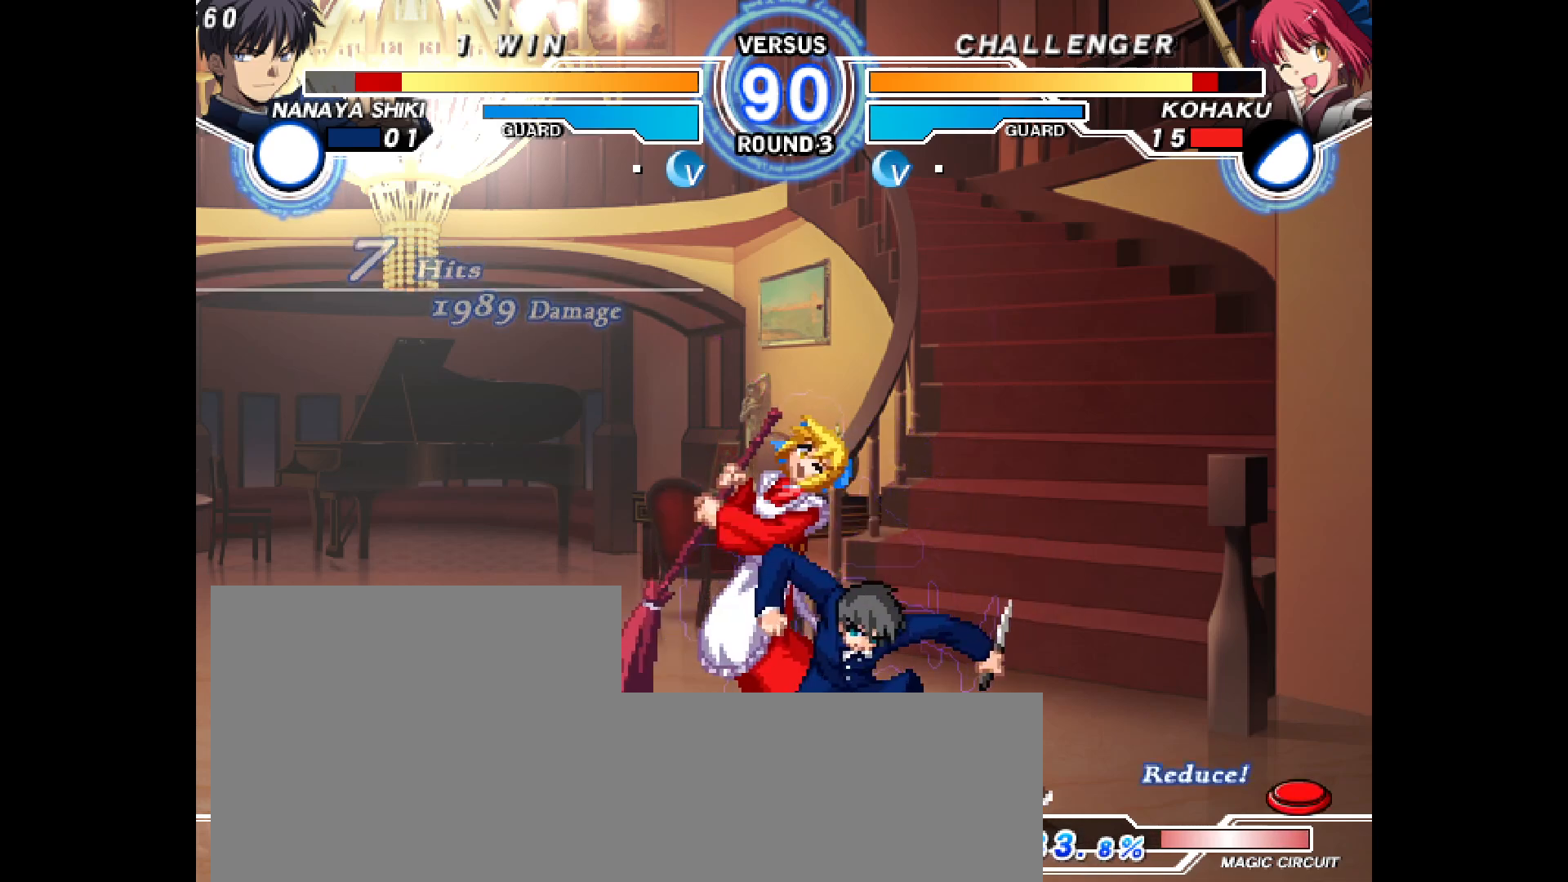
{"dt_ms": 500, "buttons": ["DPAD_RIGHT"], "events": [[183, "DPAD_DOWN", "up"], [233, "L2", "down"], [250, "R2", "down"], [267, "R2", "up"], [500, "L2", "up"]]}
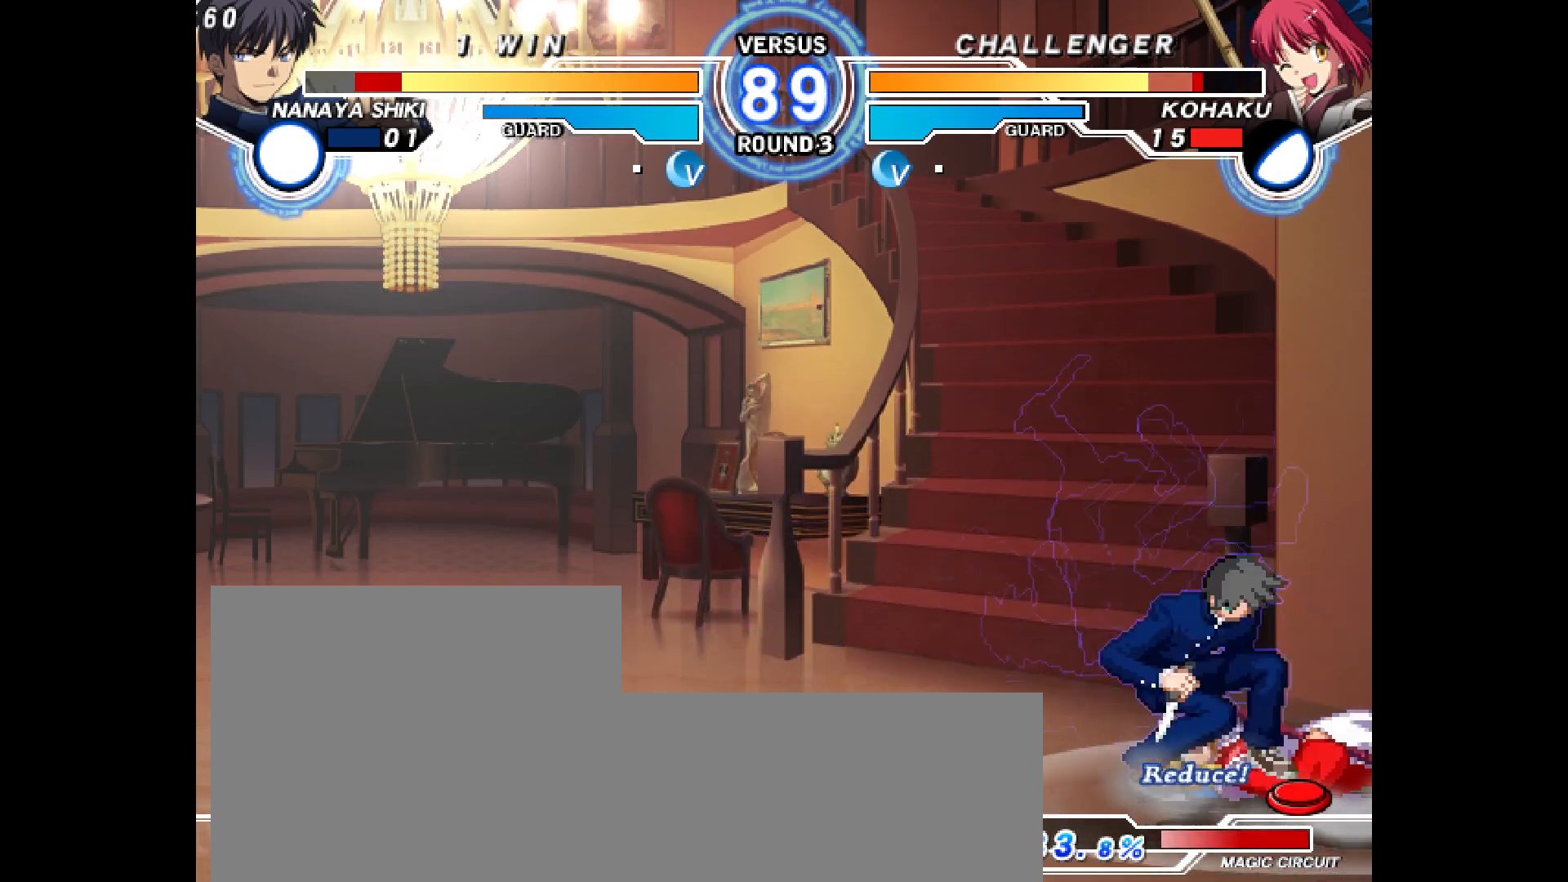
{"dt_ms": 500, "buttons": ["DPAD_DOWN", "DPAD_RIGHT"], "events": [[283, "DPAD_DOWN", "down"]]}
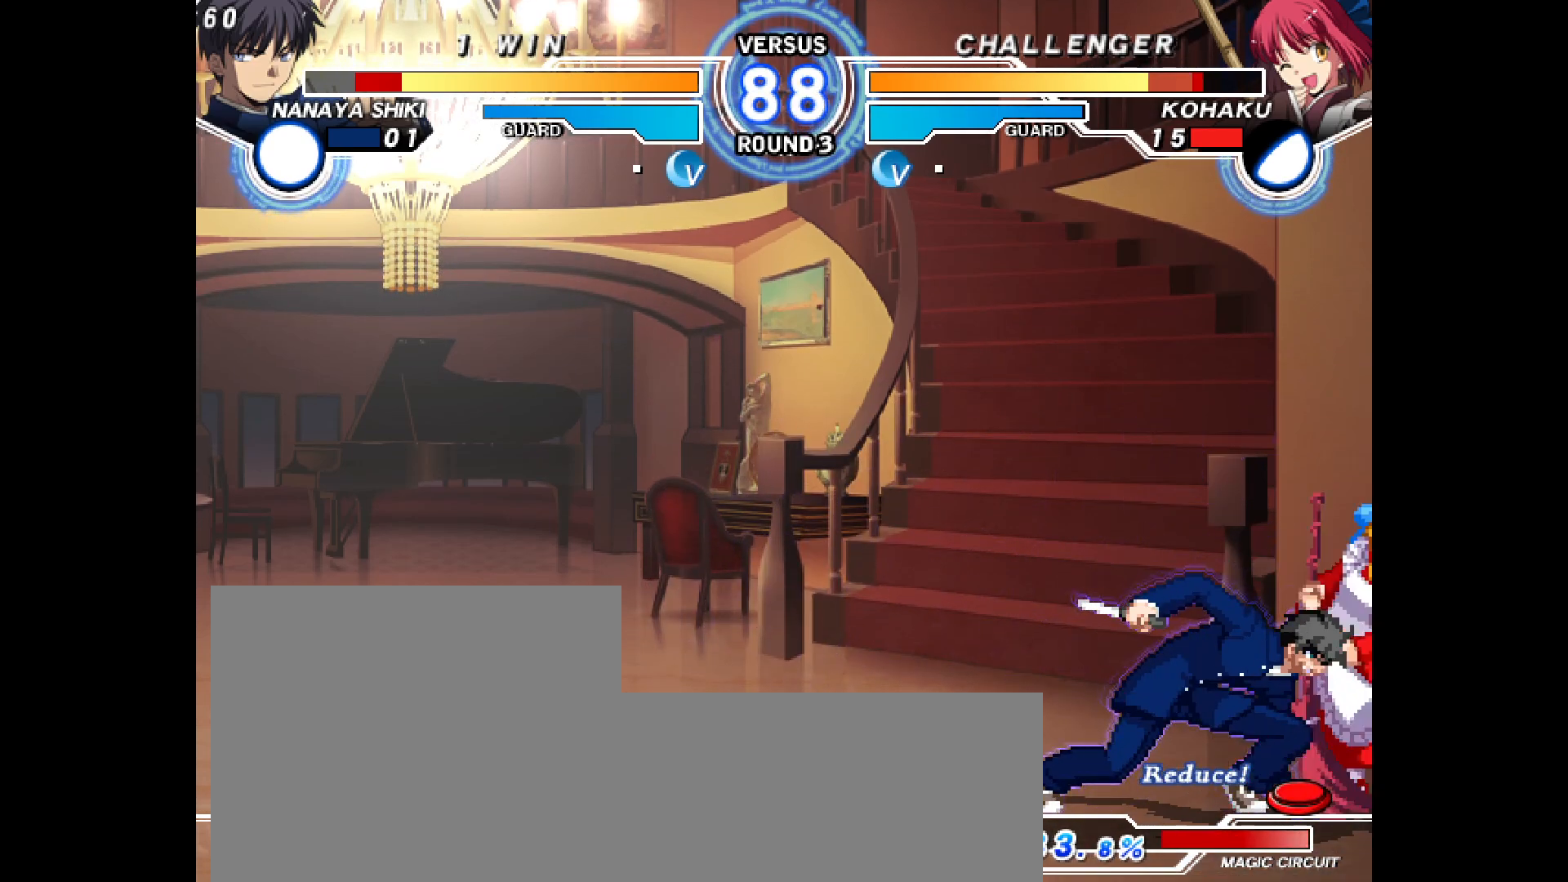
{"dt_ms": 500, "buttons": [], "events": [[50, "DPAD_DOWN", "up"], [67, "R1", "down"], [367, "R1", "up"], [500, "DPAD_RIGHT", "up"]]}
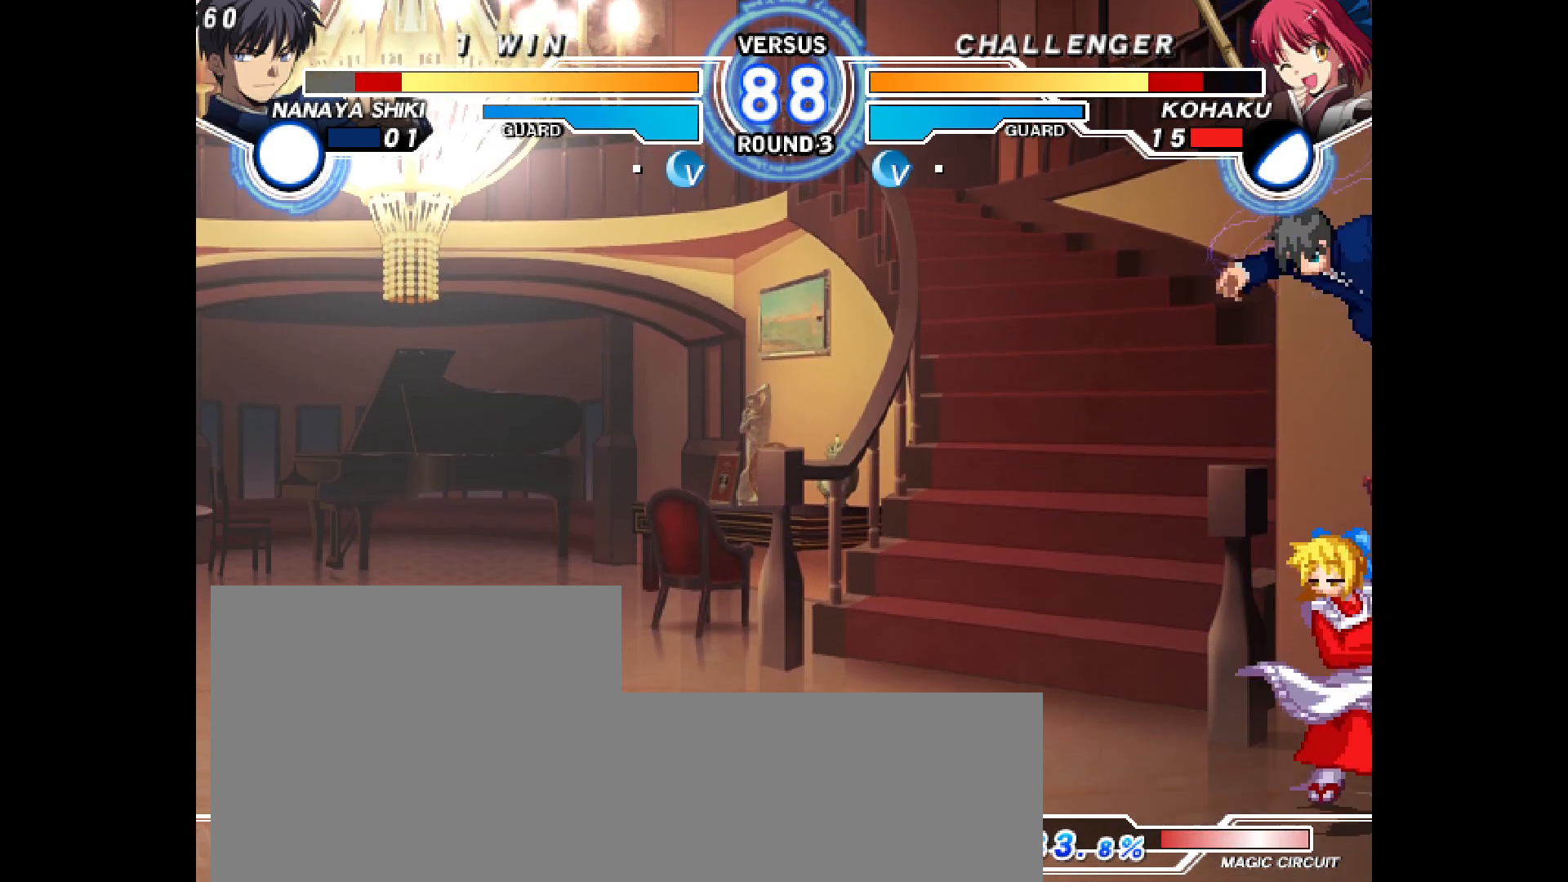
{"dt_ms": 500, "buttons": ["R1", "DPAD_LEFT"], "events": [[117, "L2", "down"], [183, "L2", "up"], [300, "DPAD_UP", "down"], [467, "DPAD_LEFT", "down"], [467, "DPAD_UP", "up"], [500, "R1", "down"]]}
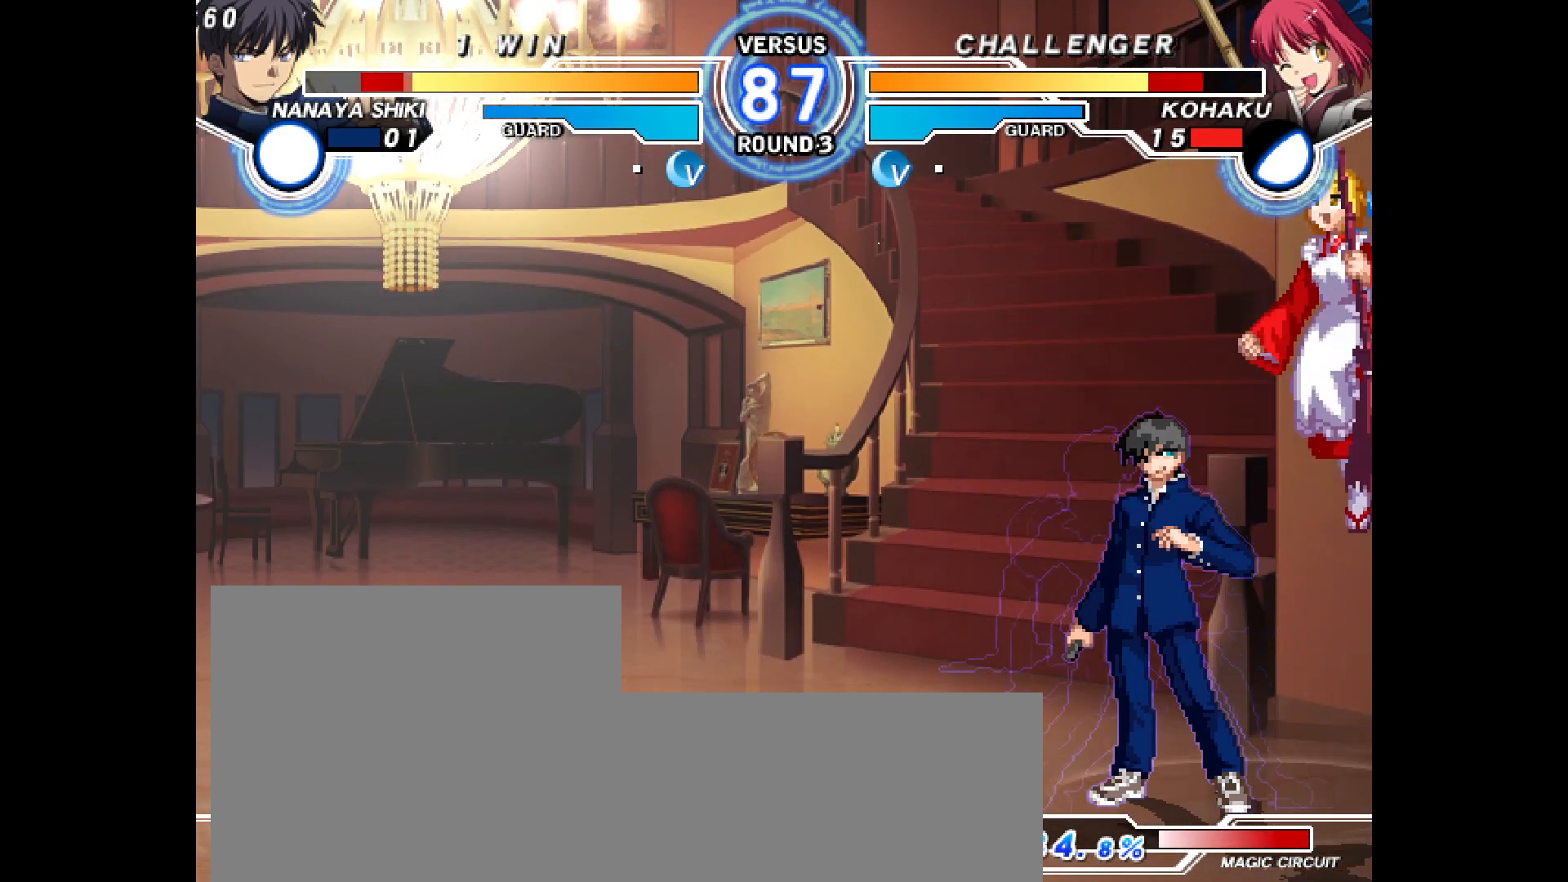
{"dt_ms": 500, "buttons": [], "events": [[67, "R1", "up"], [133, "DPAD_LEFT", "up"], [217, "CIRCLE", "down"], [267, "CIRCLE", "up"]]}
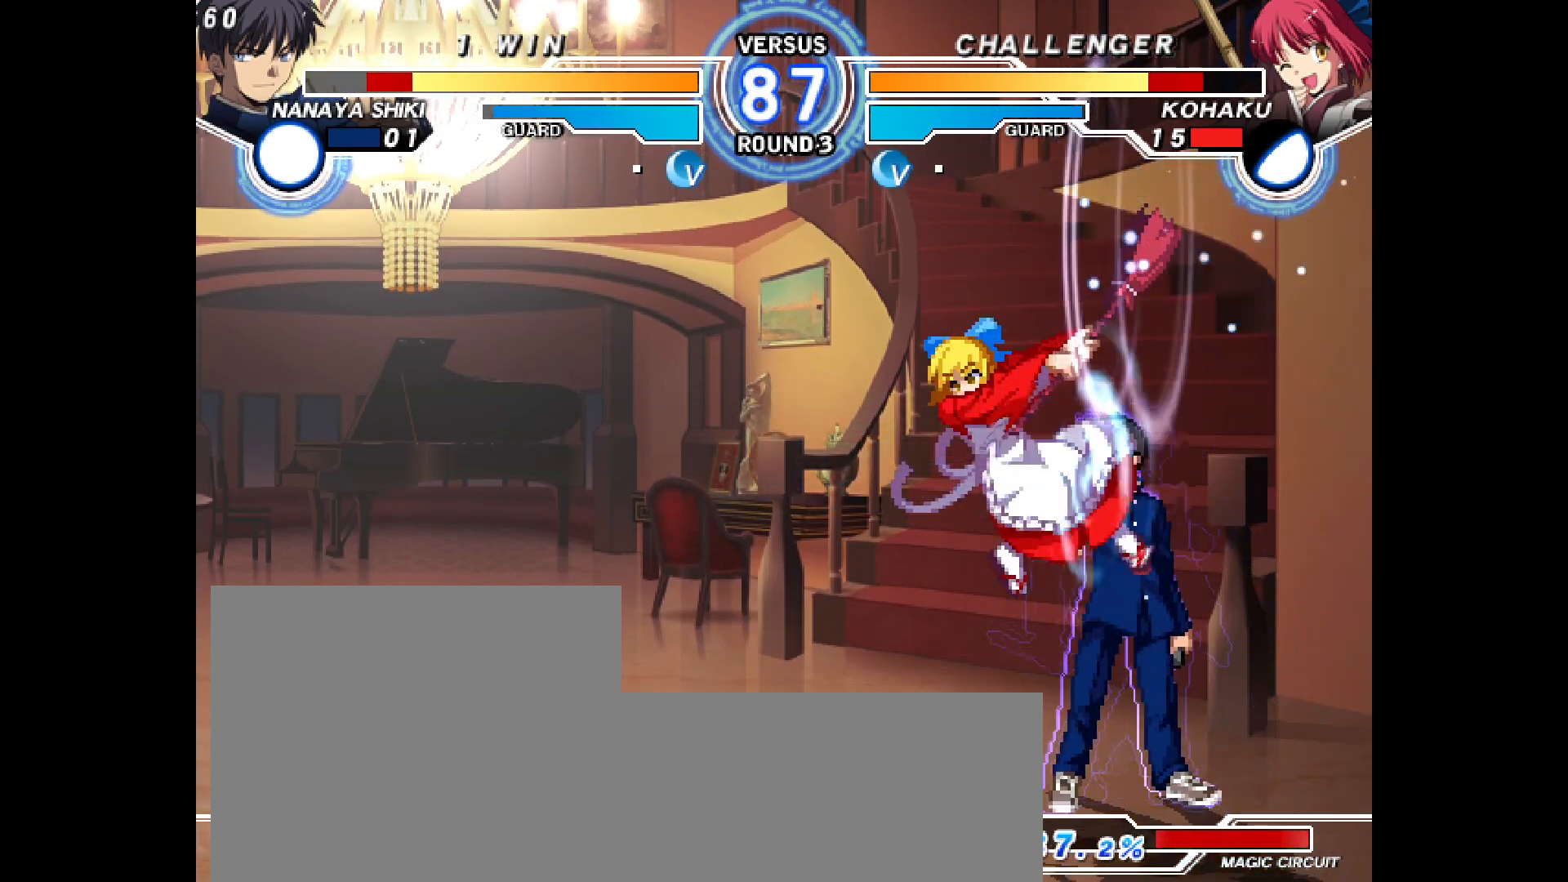
{"dt_ms": 500, "buttons": ["DPAD_DOWN", "DPAD_LEFT"], "events": [[17, "DPAD_LEFT", "down"], [33, "DPAD_DOWN", "down"], [217, "L2", "down"], [283, "L2", "up"]]}
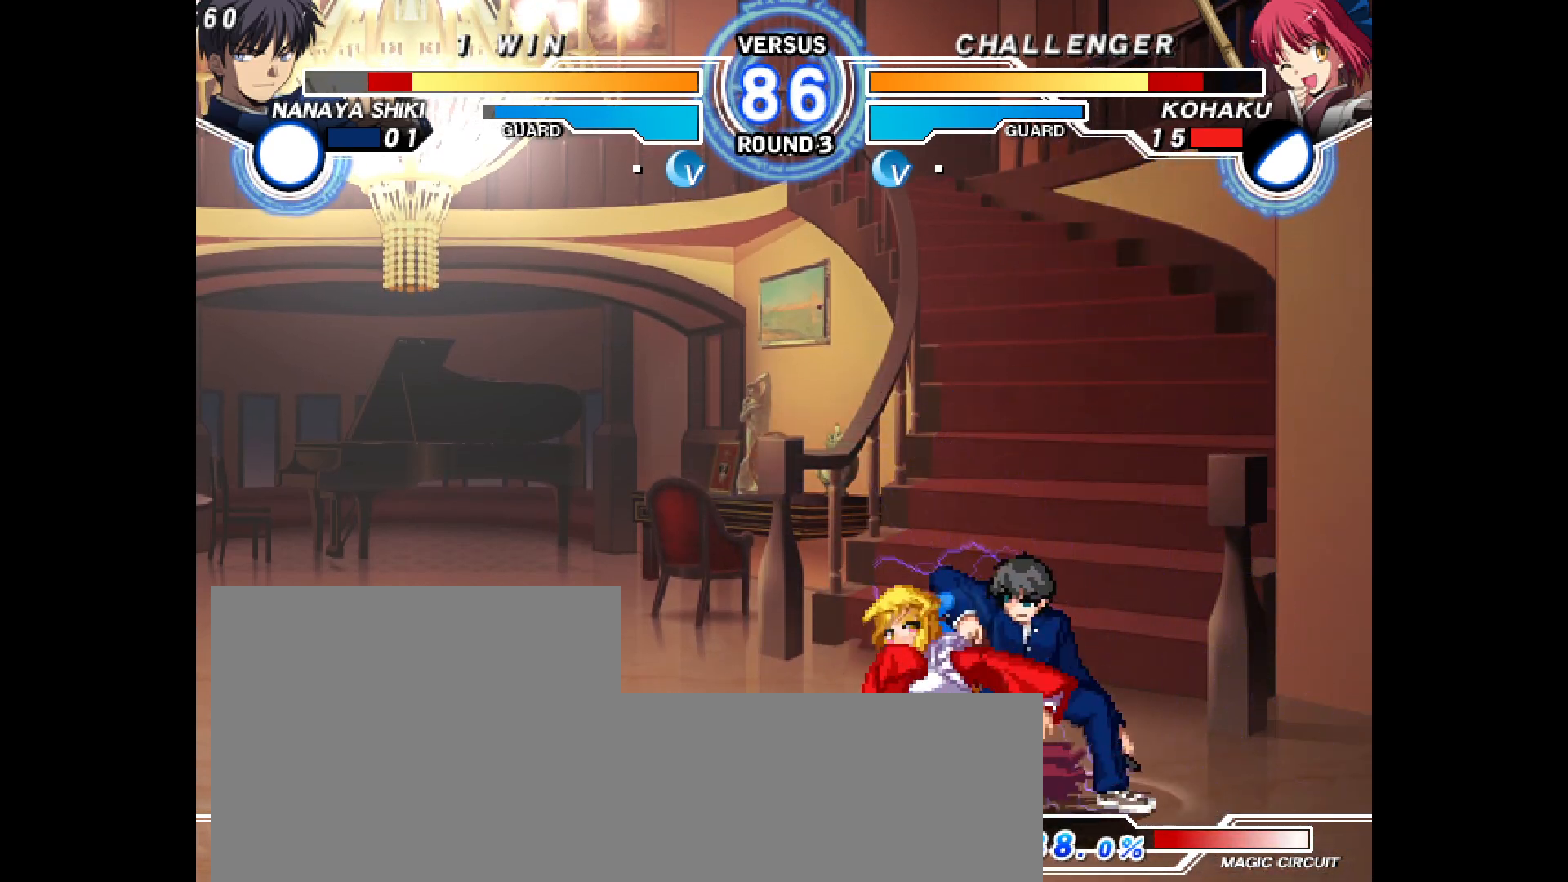
{"dt_ms": 1000, "buttons": ["R2"]}